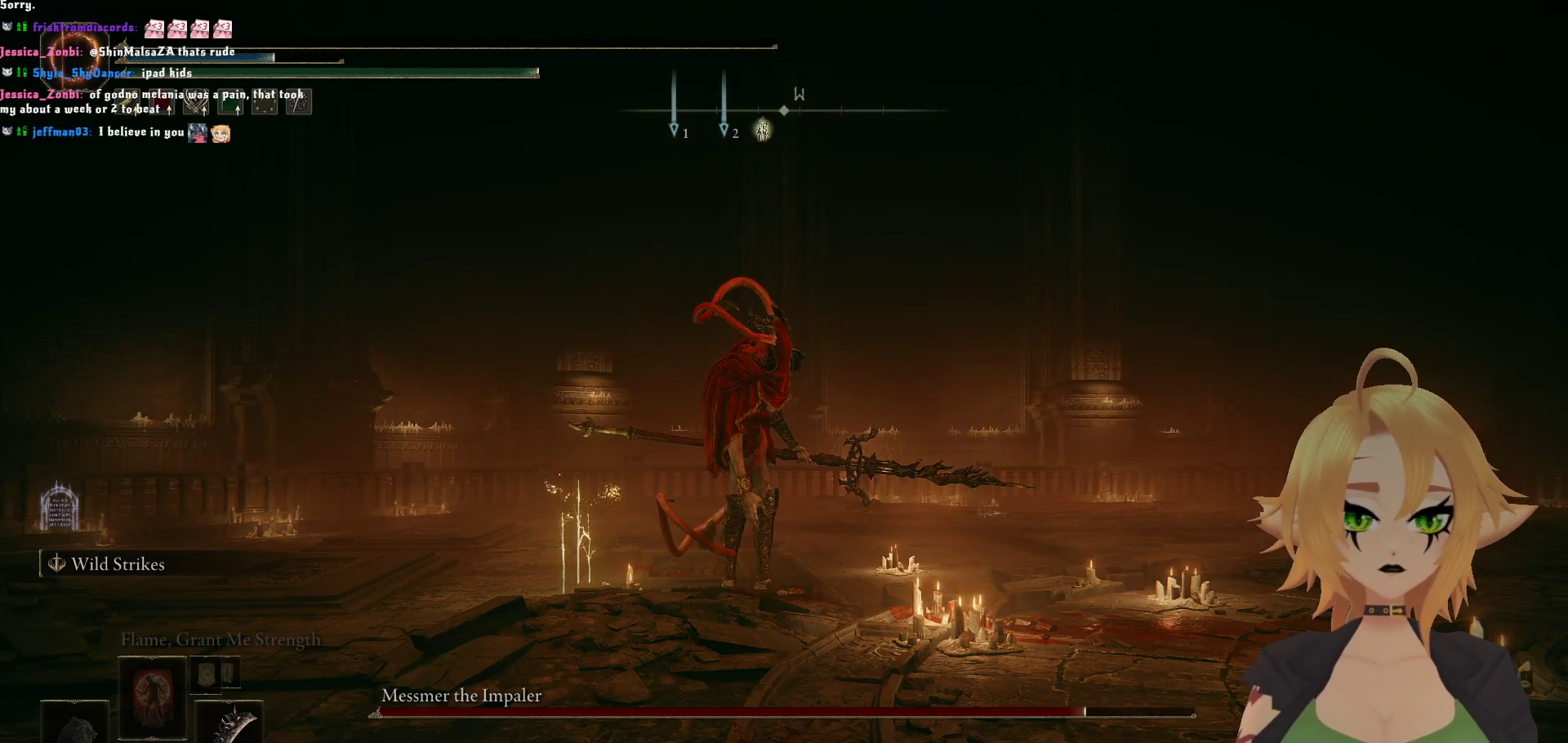
Gameplay with a controller (Xbox layout); each line is a JSON object with the inputs held at the frame after it. "events" lists button and stick changes between this image and that frame as [ms after this image, input, new state], when the widget could be followed in between.
{"buttons": [], "left_stick": "center", "right_stick": "center", "events": [[250, "A", "down"], [400, "A", "up"]]}
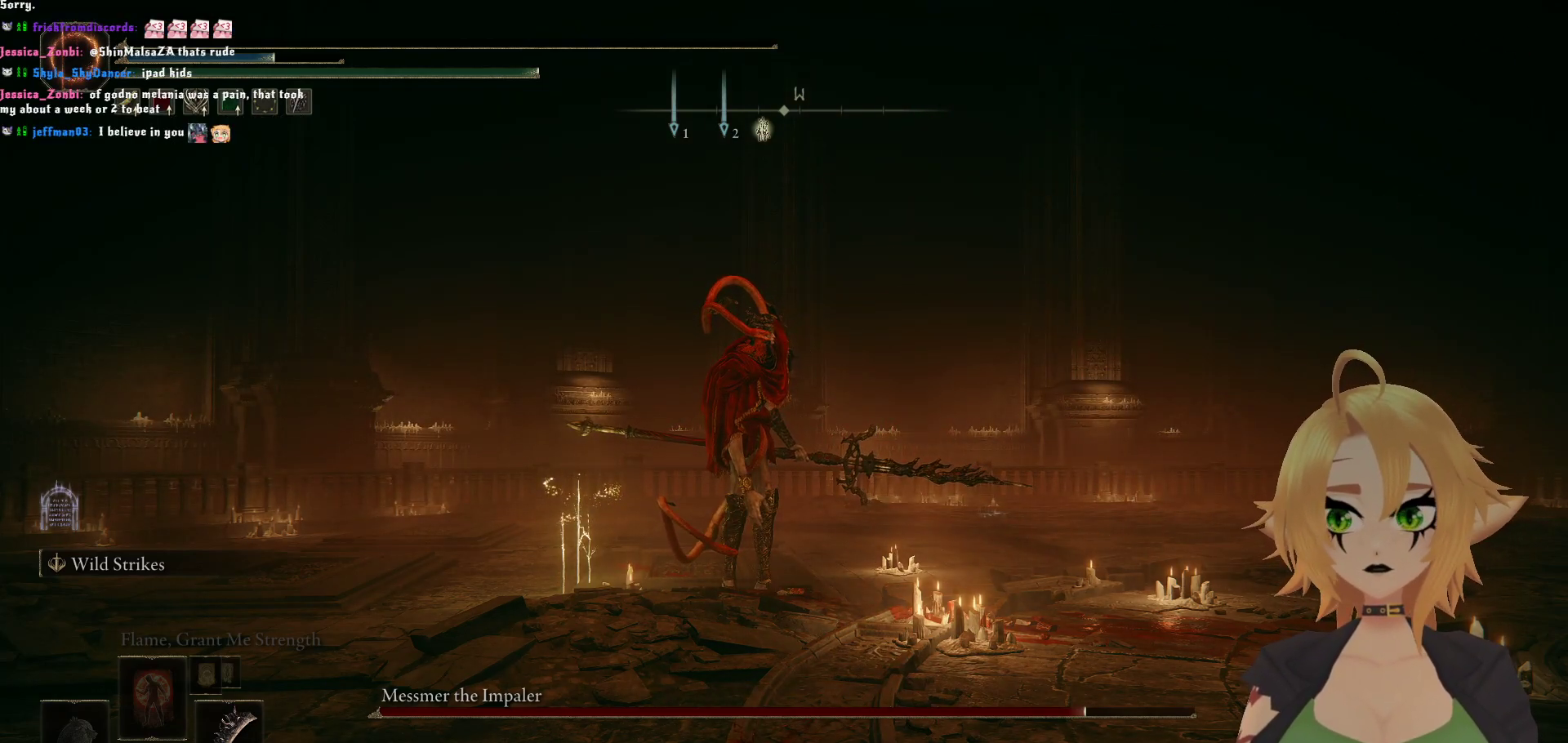
{"buttons": [], "left_stick": "center", "right_stick": "center", "events": []}
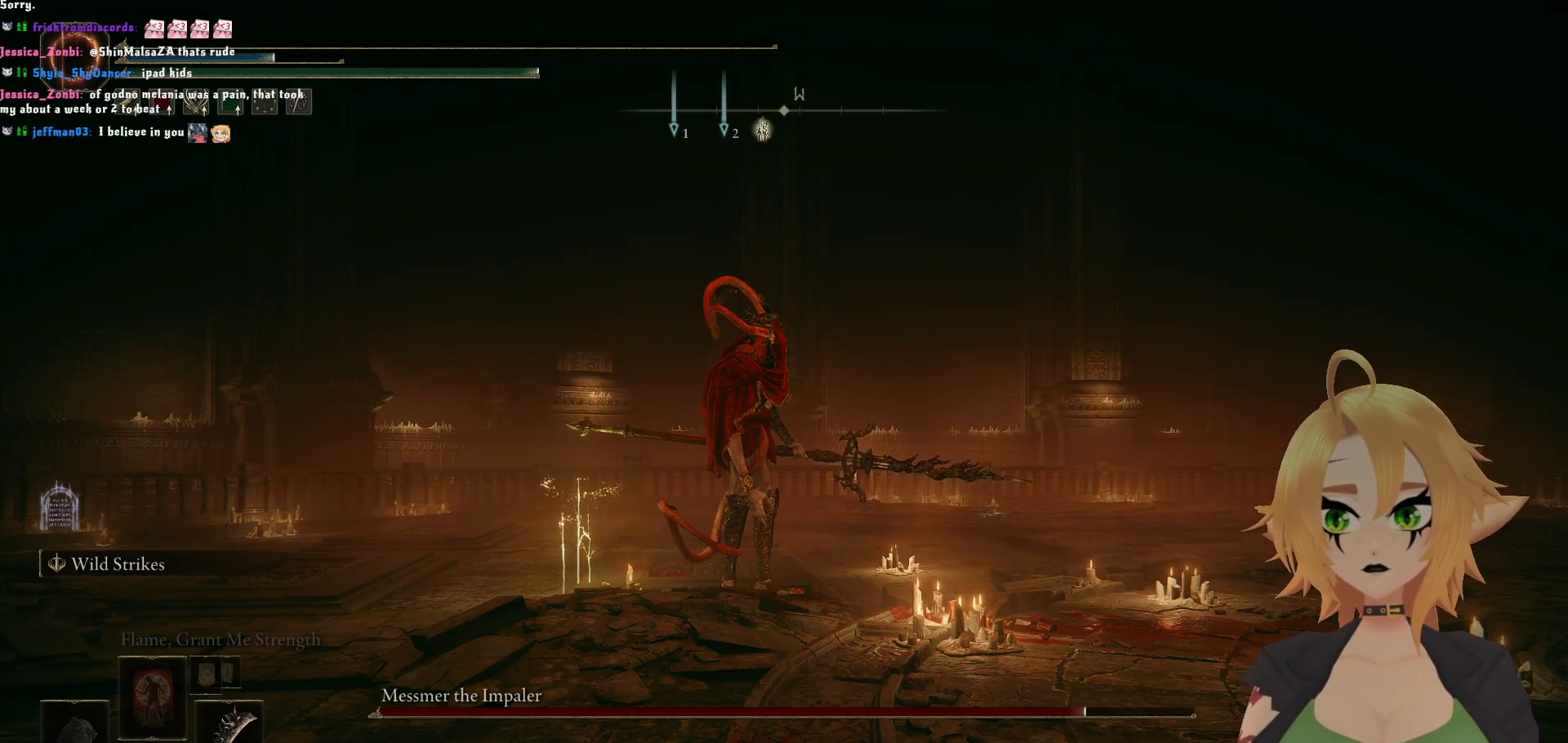
{"buttons": [], "left_stick": "center", "right_stick": "center", "events": []}
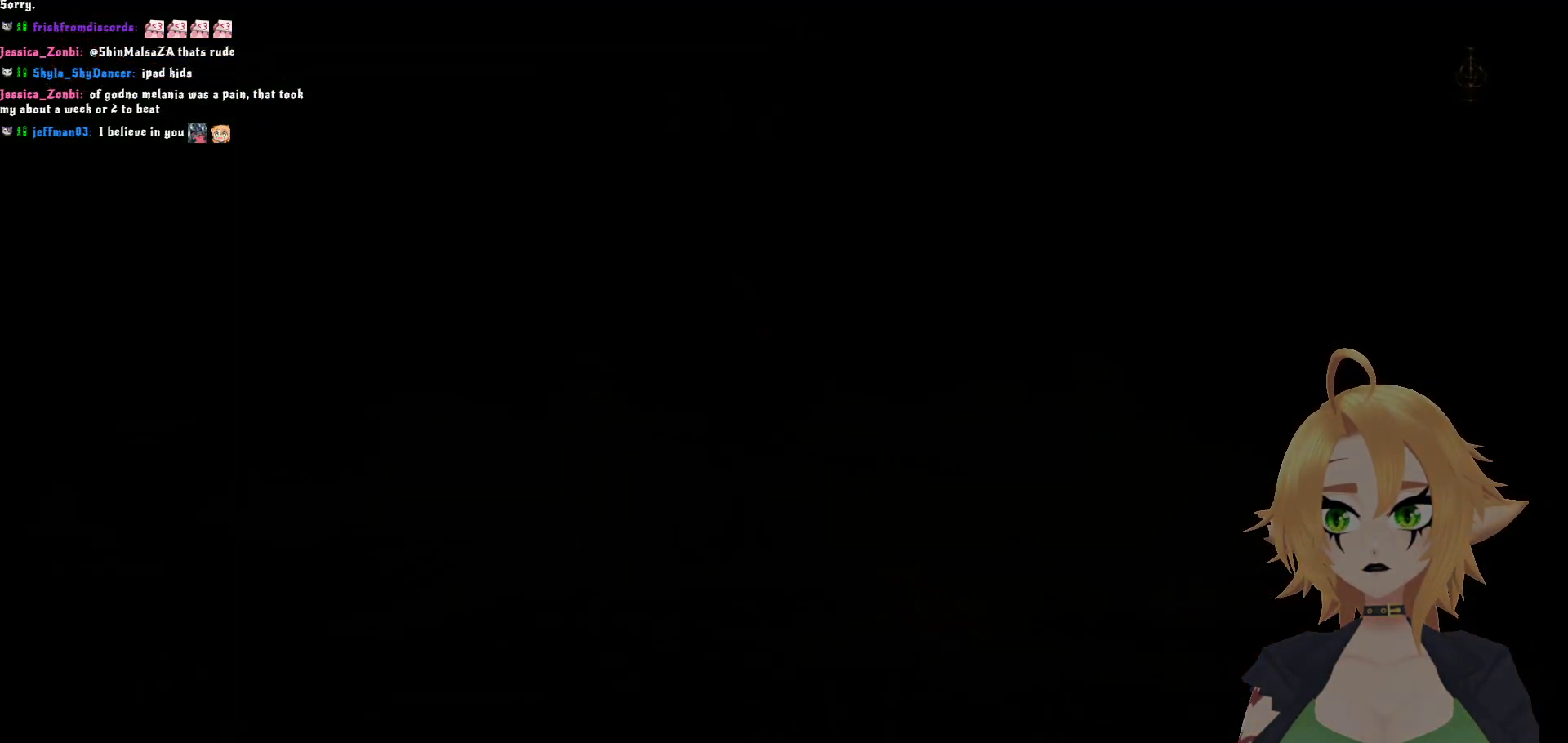
{"buttons": [], "left_stick": "center", "right_stick": "center", "events": []}
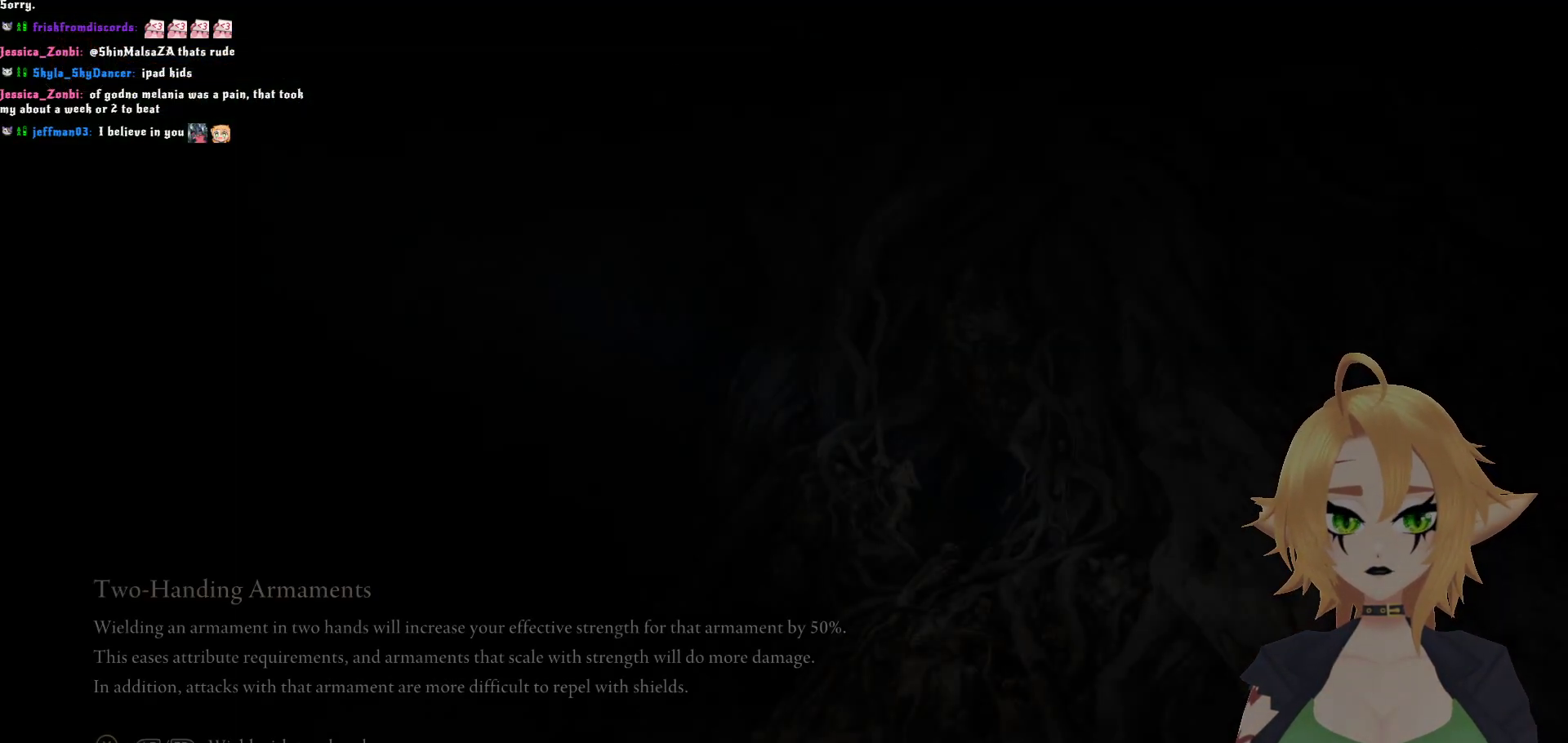
{"buttons": [], "left_stick": "center", "right_stick": "center", "events": []}
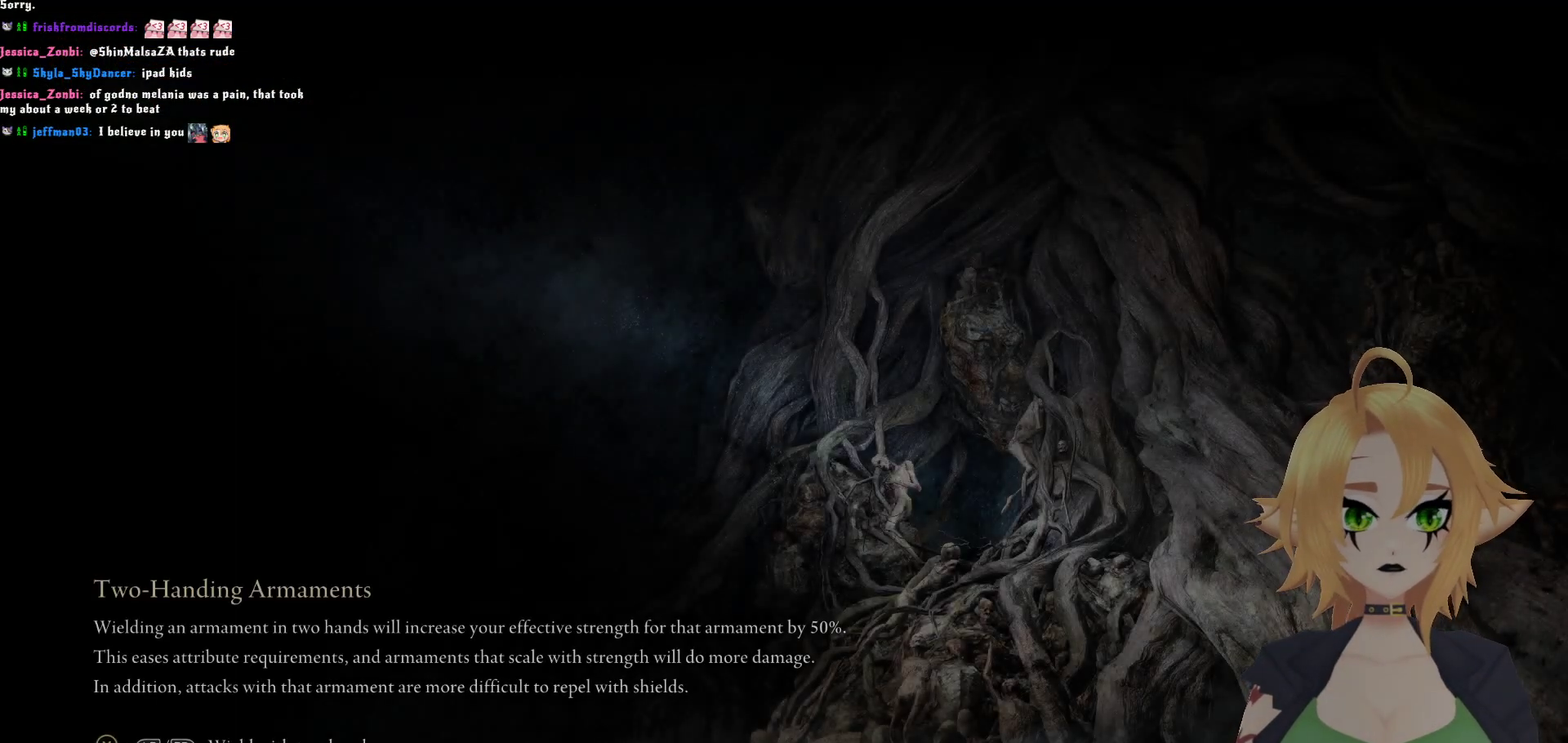
{"buttons": [], "left_stick": "center", "right_stick": "center", "events": []}
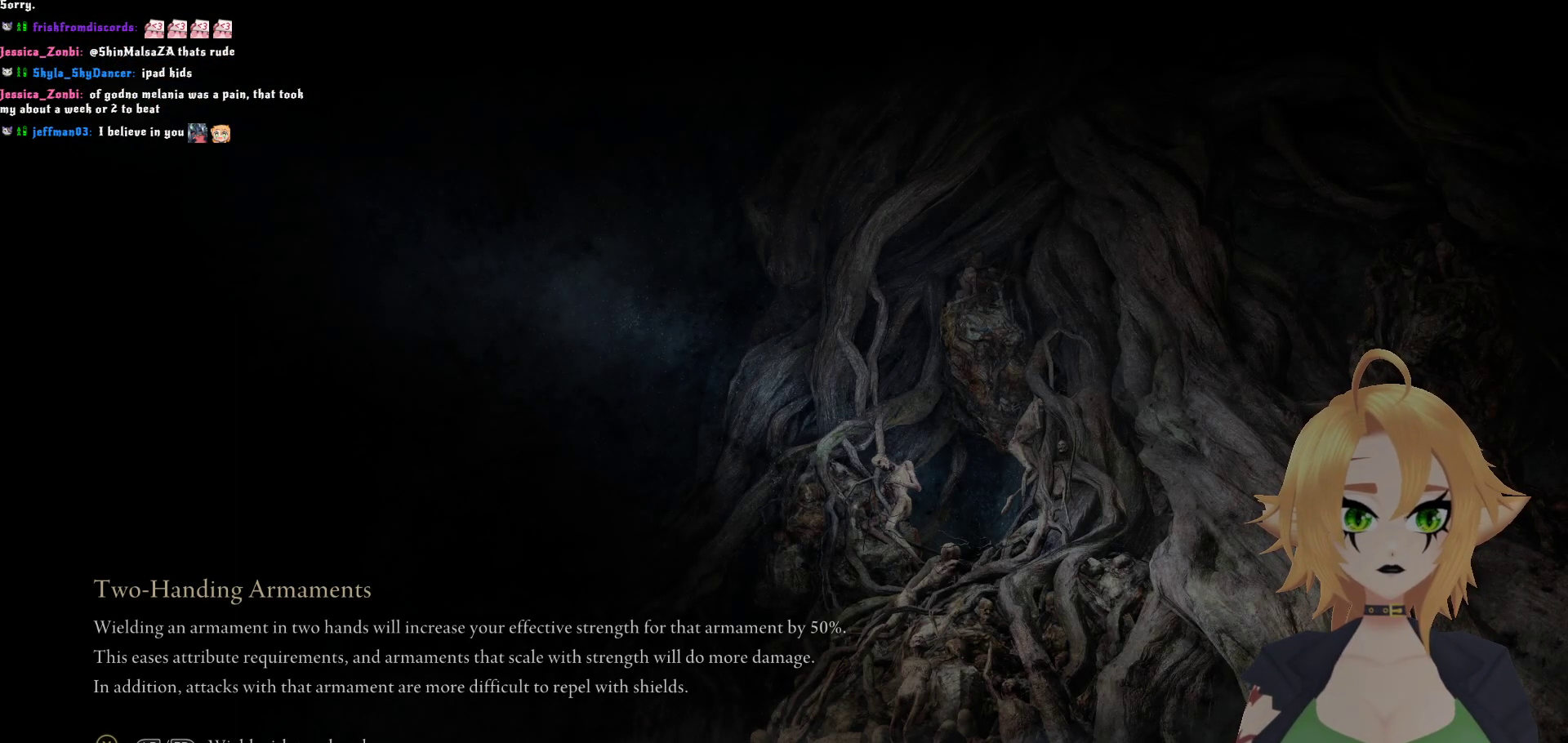
{"buttons": [], "left_stick": "center", "right_stick": "center", "events": []}
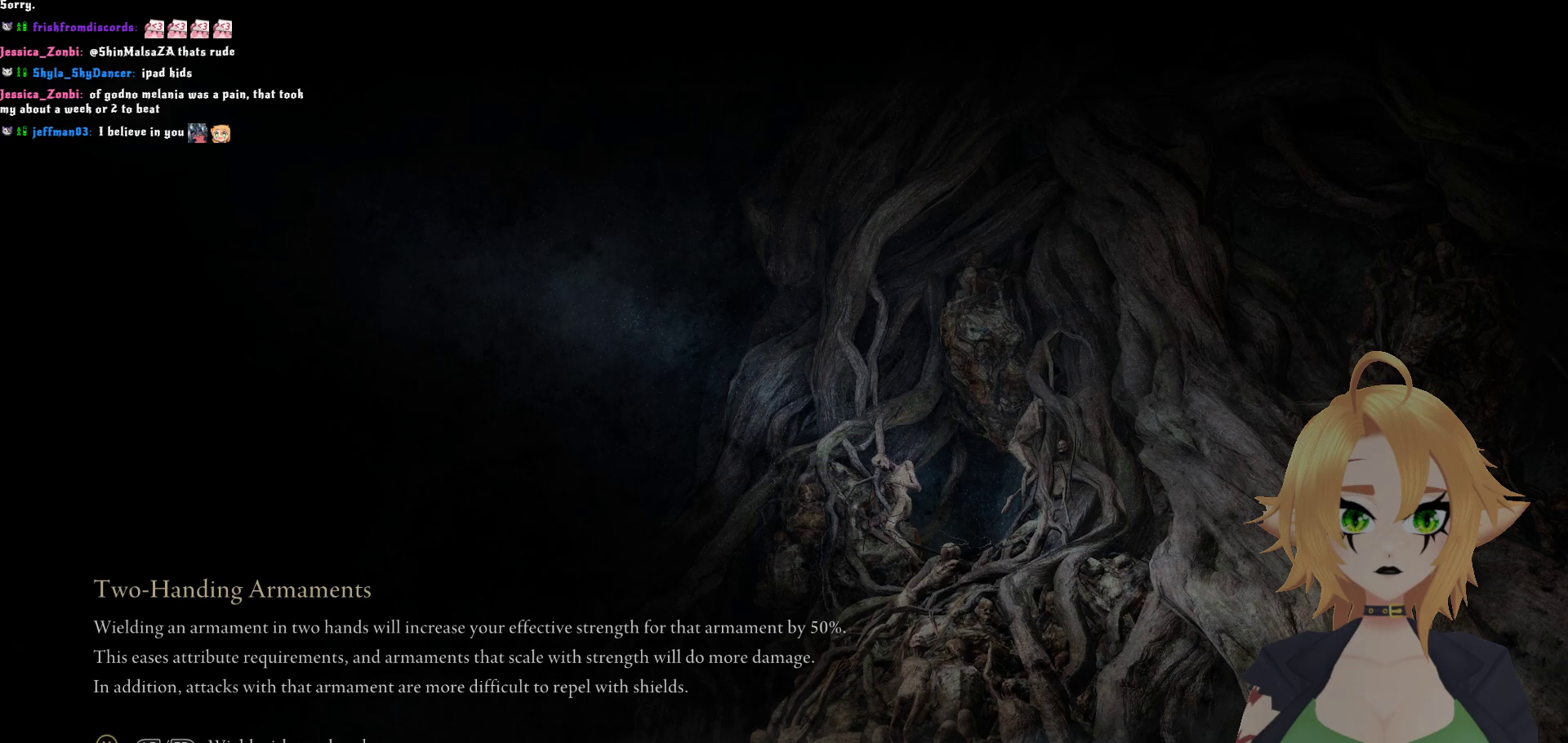
{"buttons": [], "left_stick": "center", "right_stick": "center", "events": []}
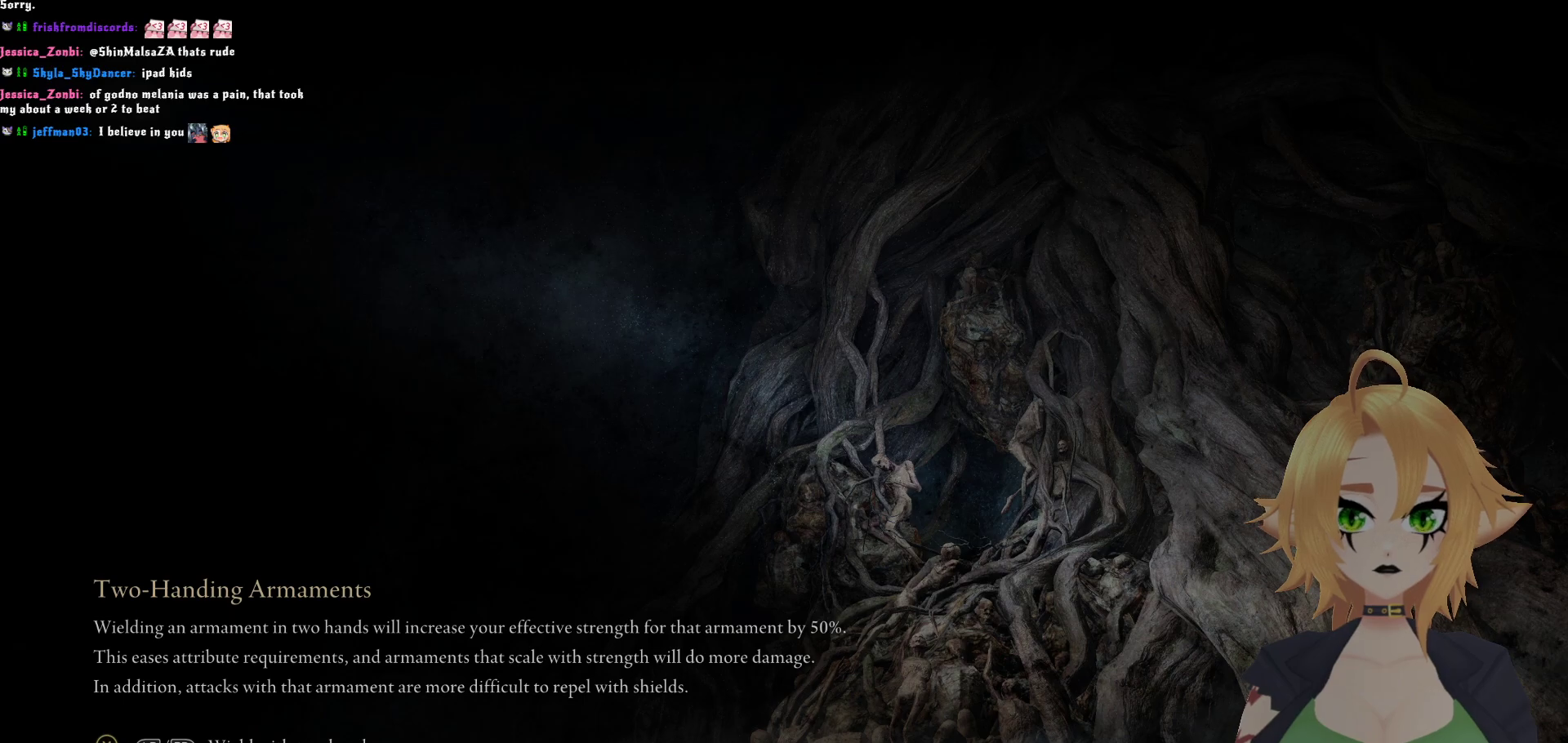
{"buttons": [], "left_stick": "center", "right_stick": "center", "events": []}
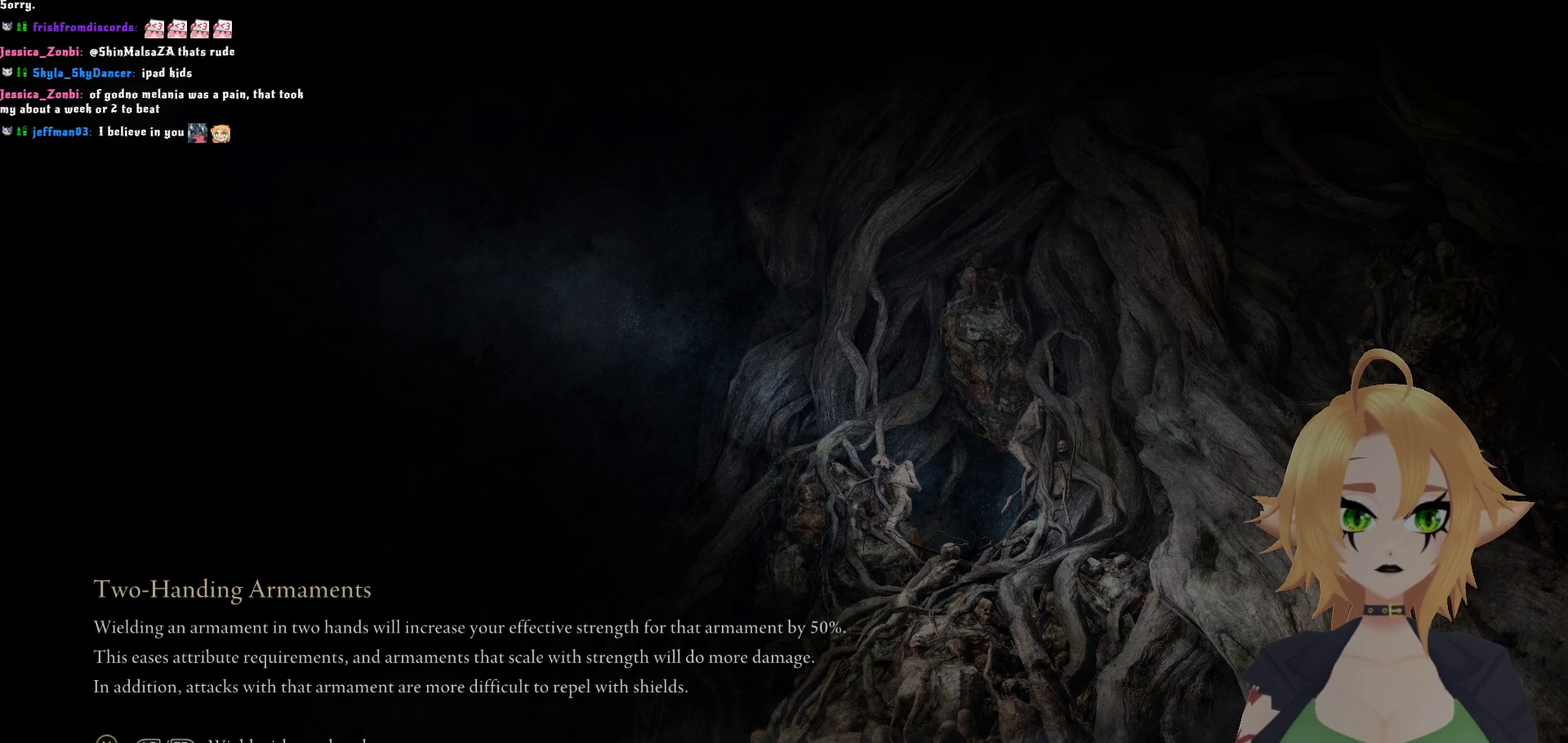
{"buttons": [], "left_stick": "center", "right_stick": "center", "events": []}
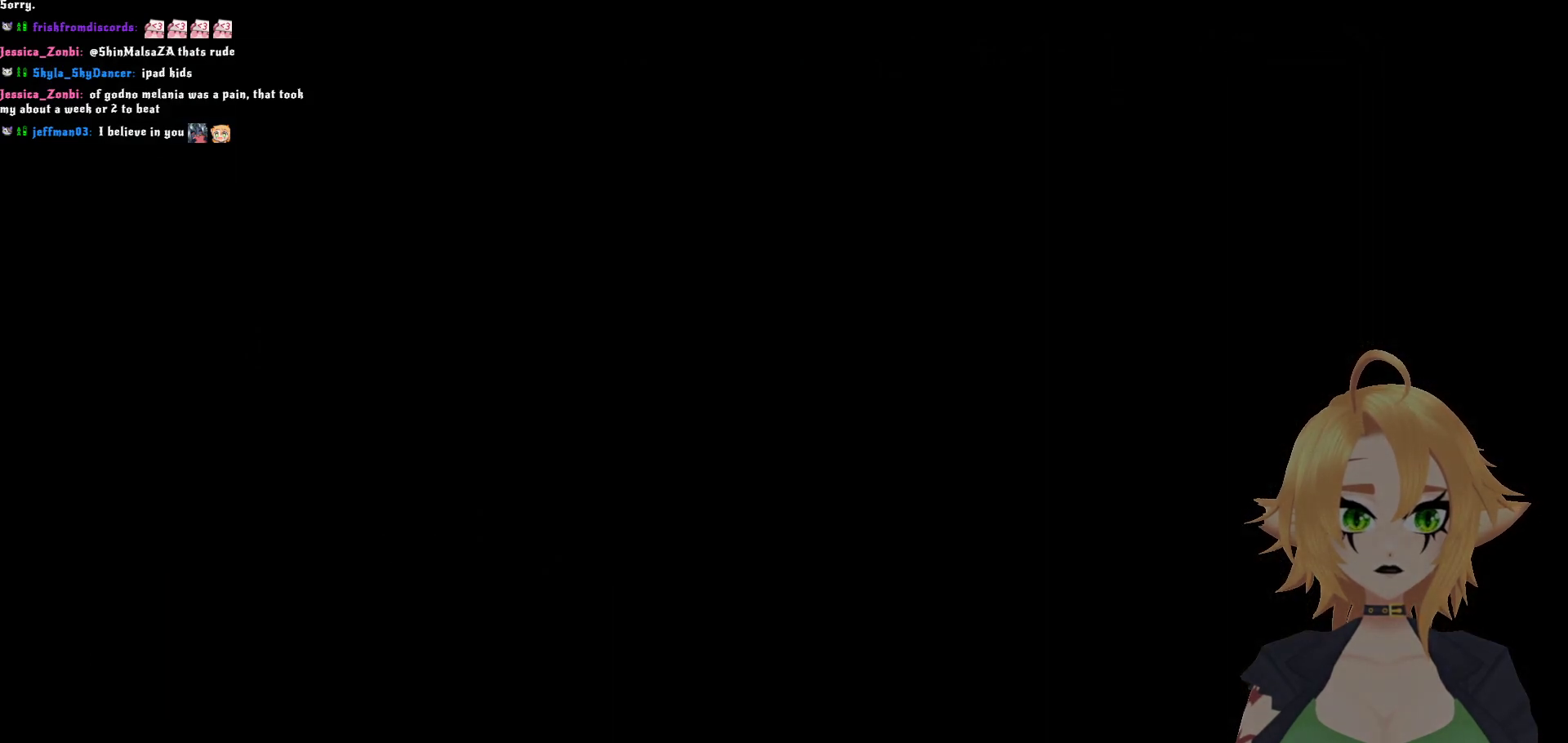
{"buttons": ["Y"], "left_stick": "up", "right_stick": "center", "events": [[150, "Y", "down"], [183, "left_stick", "up"], [333, "L1", "down"], [450, "L1", "up"]]}
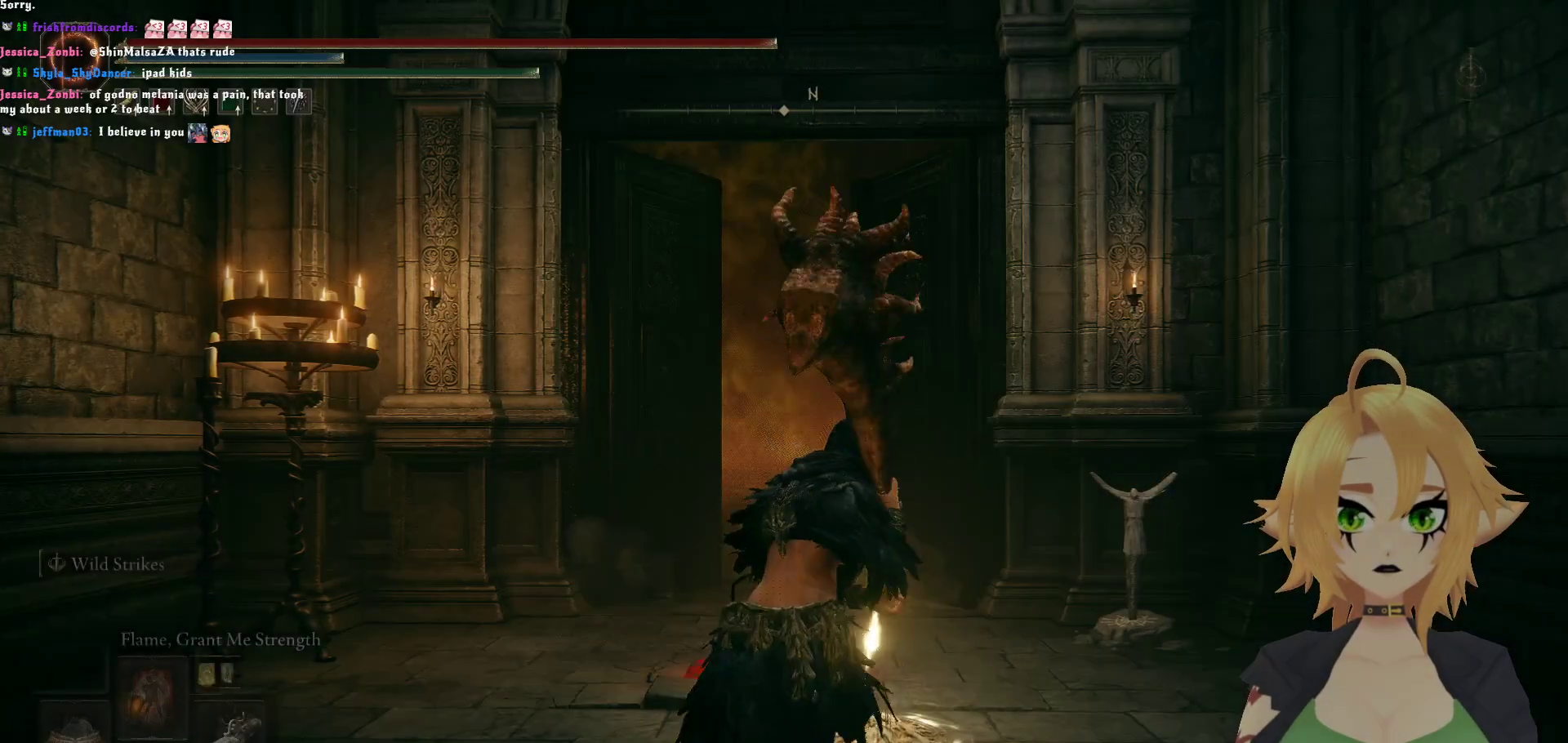
{"buttons": [], "left_stick": "up", "right_stick": "down", "events": [[150, "L1", "down"], [183, "Y", "up"], [300, "L1", "up"], [500, "right_stick", "down"]]}
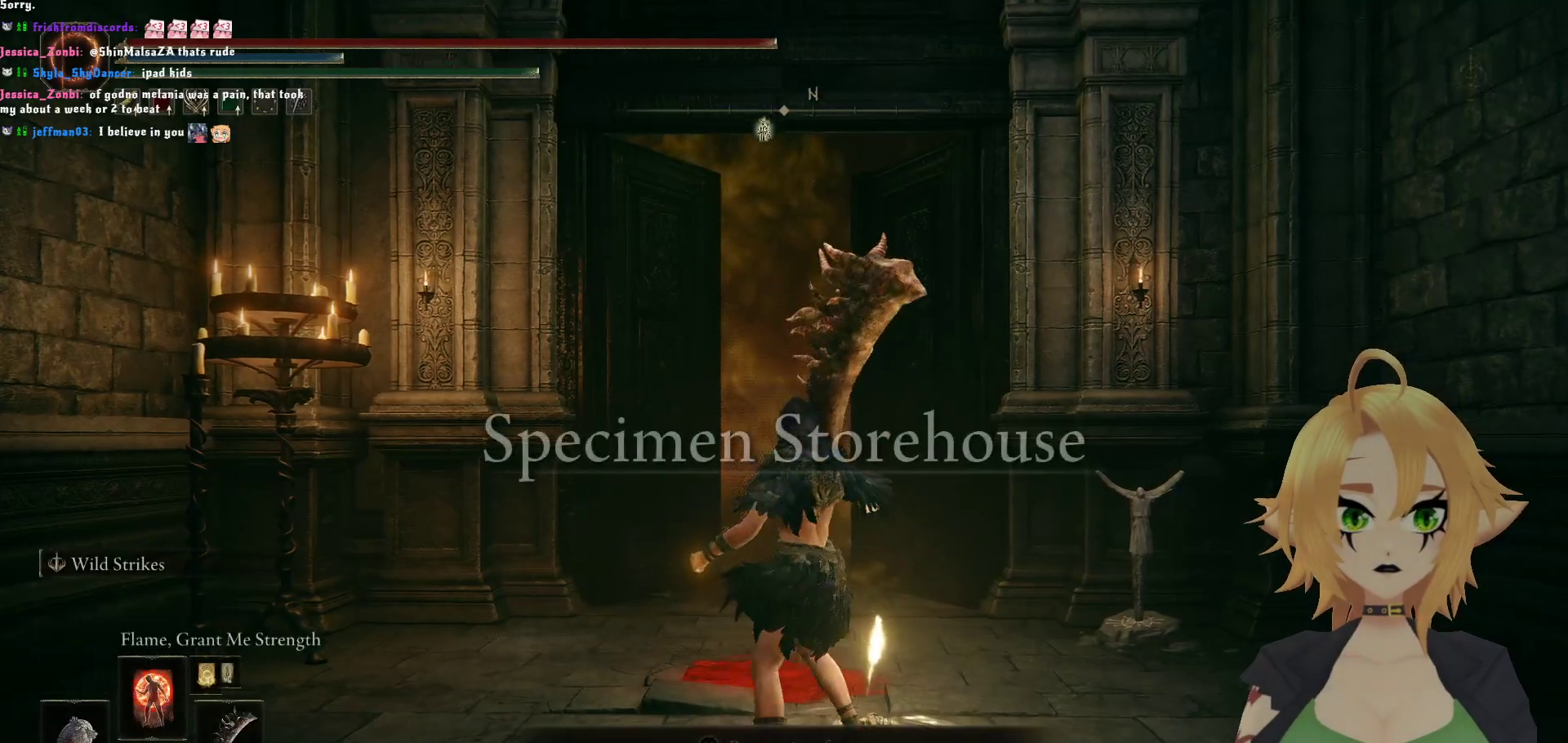
{"buttons": [], "left_stick": "left", "right_stick": "center", "events": [[133, "right_stick", "center"], [483, "left_stick", "left"]]}
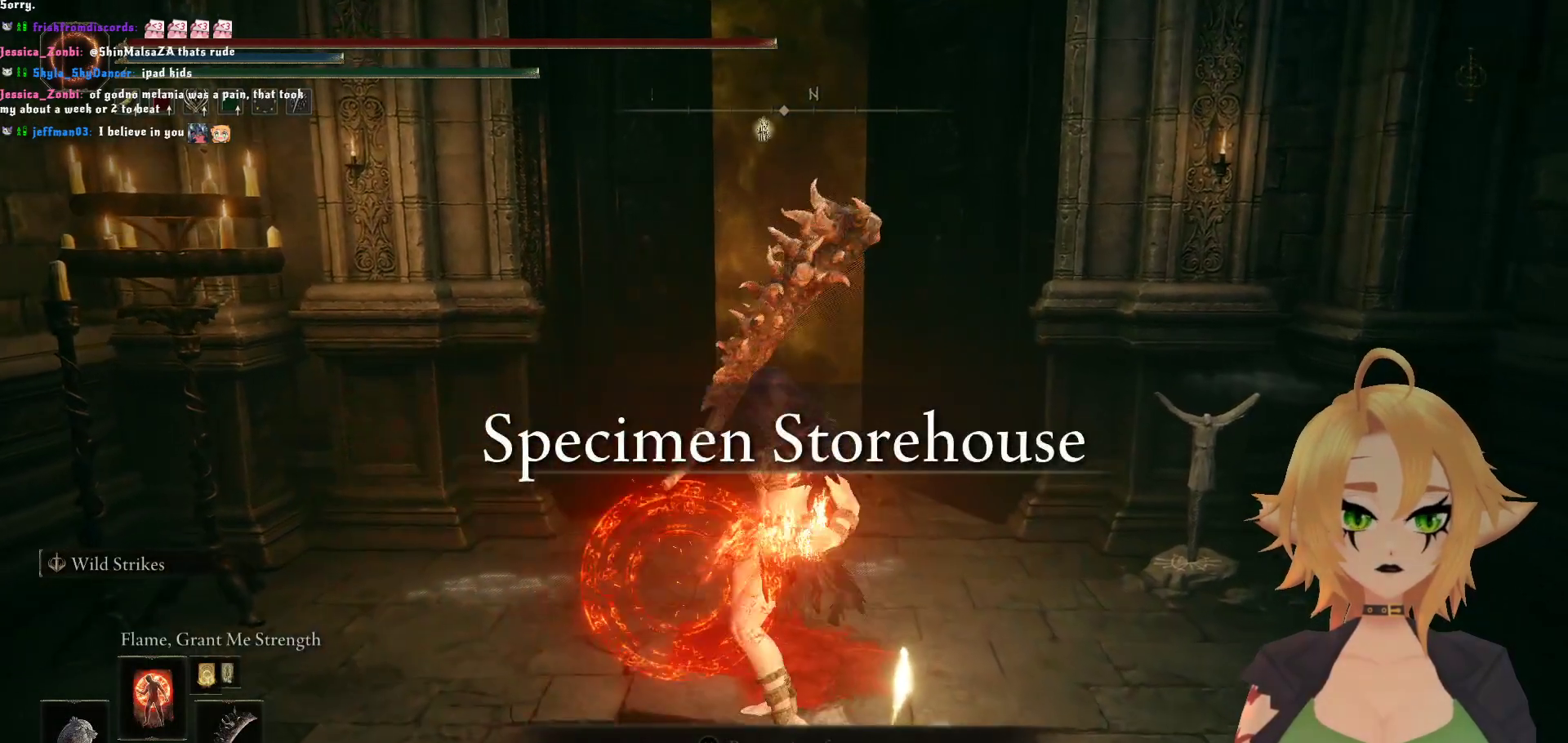
{"buttons": ["DPAD_UP"], "left_stick": "up", "right_stick": "center", "events": [[200, "left_stick", "up"], [317, "DPAD_UP", "down"], [383, "DPAD_UP", "up"], [483, "DPAD_UP", "down"]]}
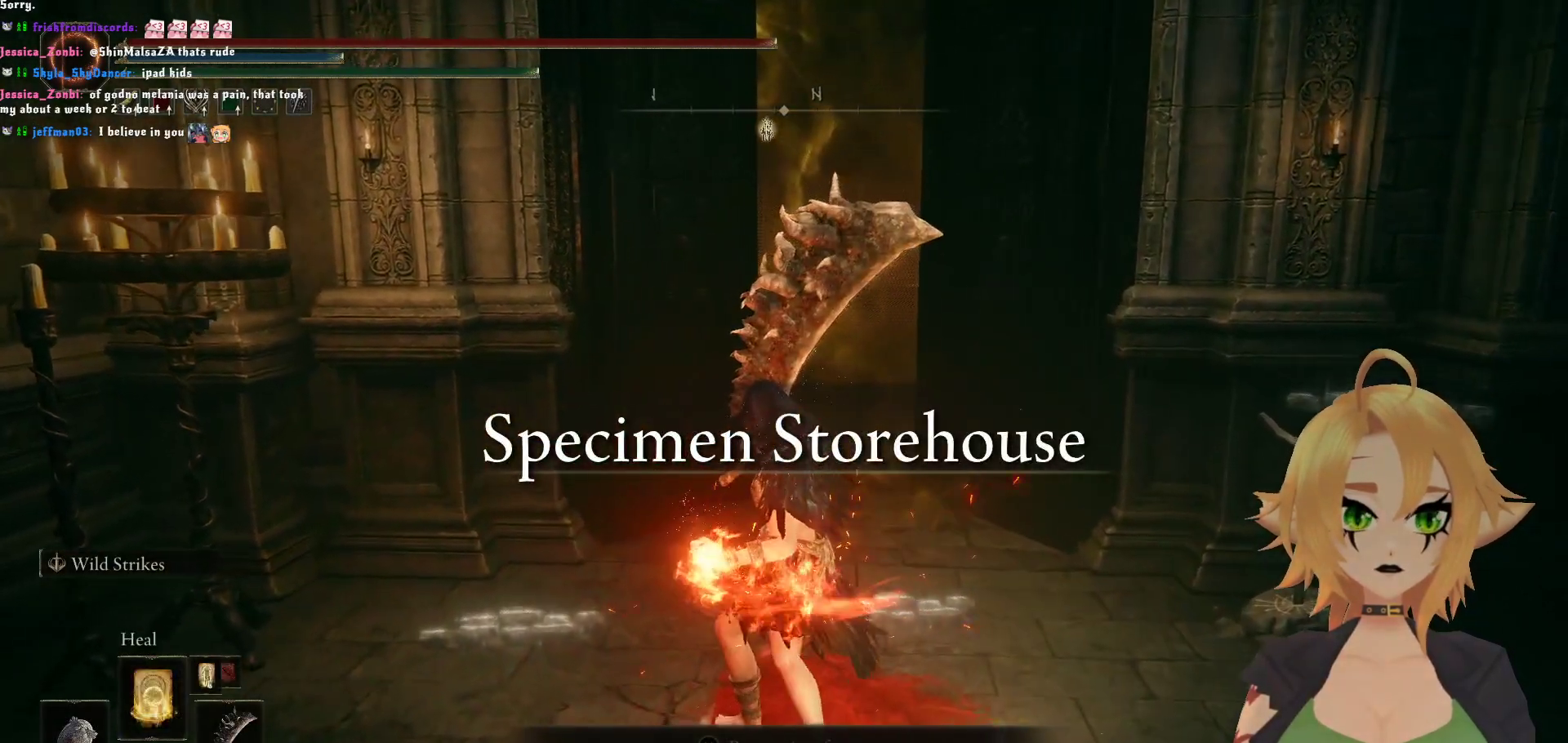
{"buttons": [], "left_stick": "up-right", "right_stick": "center", "events": [[67, "DPAD_UP", "up"], [117, "DPAD_UP", "down"], [200, "DPAD_UP", "up"], [483, "left_stick", "up-right"]]}
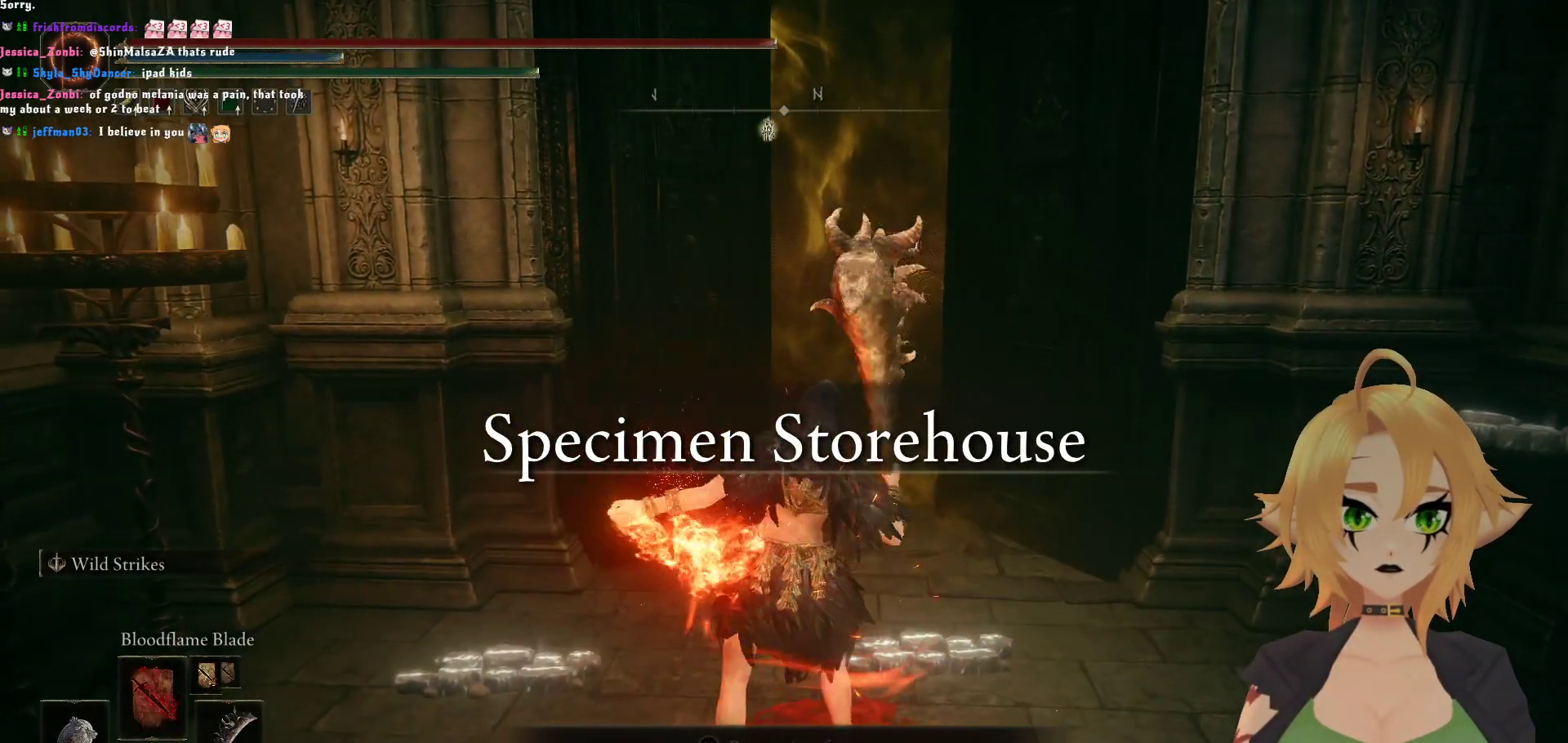
{"buttons": [], "left_stick": "up-right", "right_stick": "center", "events": []}
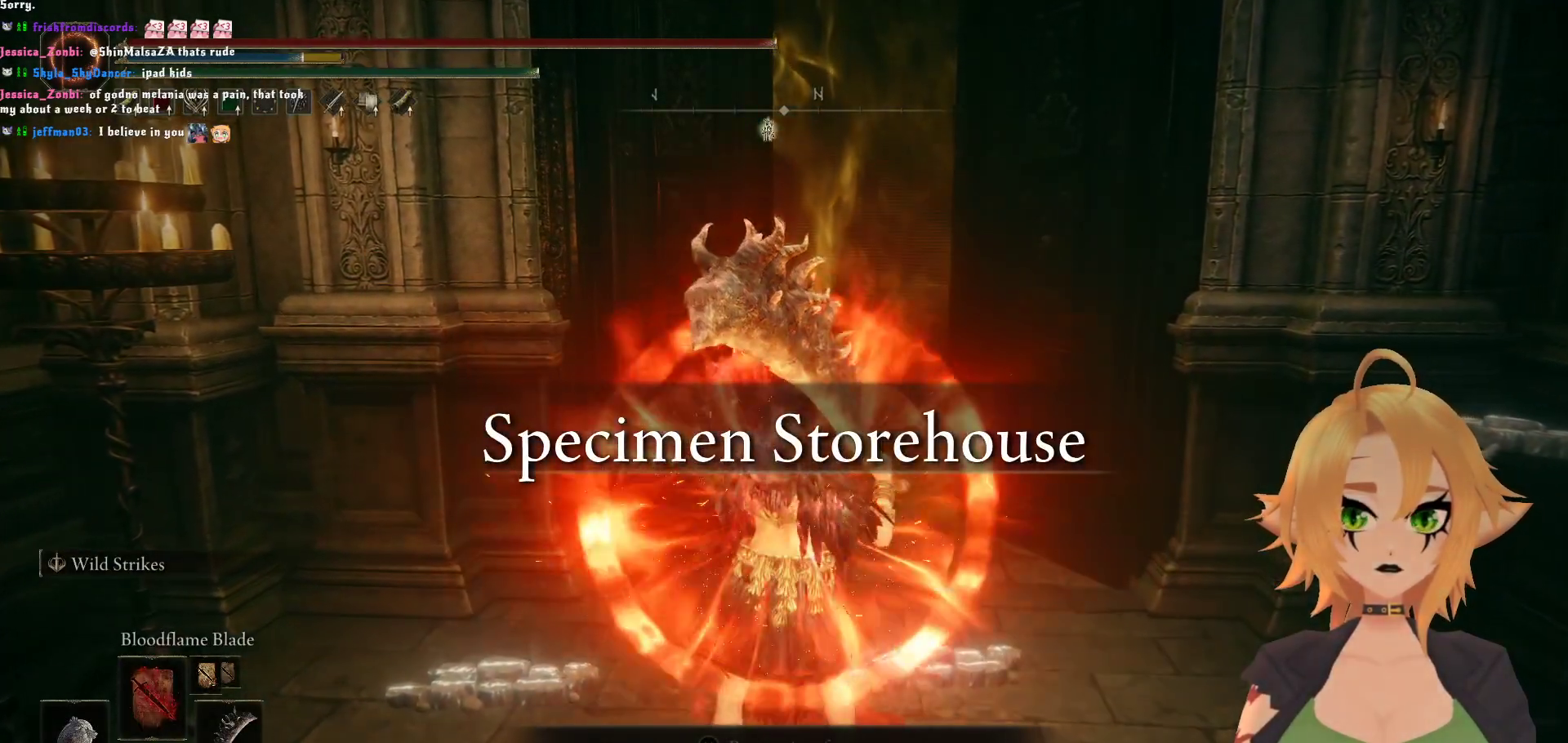
{"buttons": [], "left_stick": "up-right", "right_stick": "center", "events": [[17, "L1", "down"], [150, "L1", "up"]]}
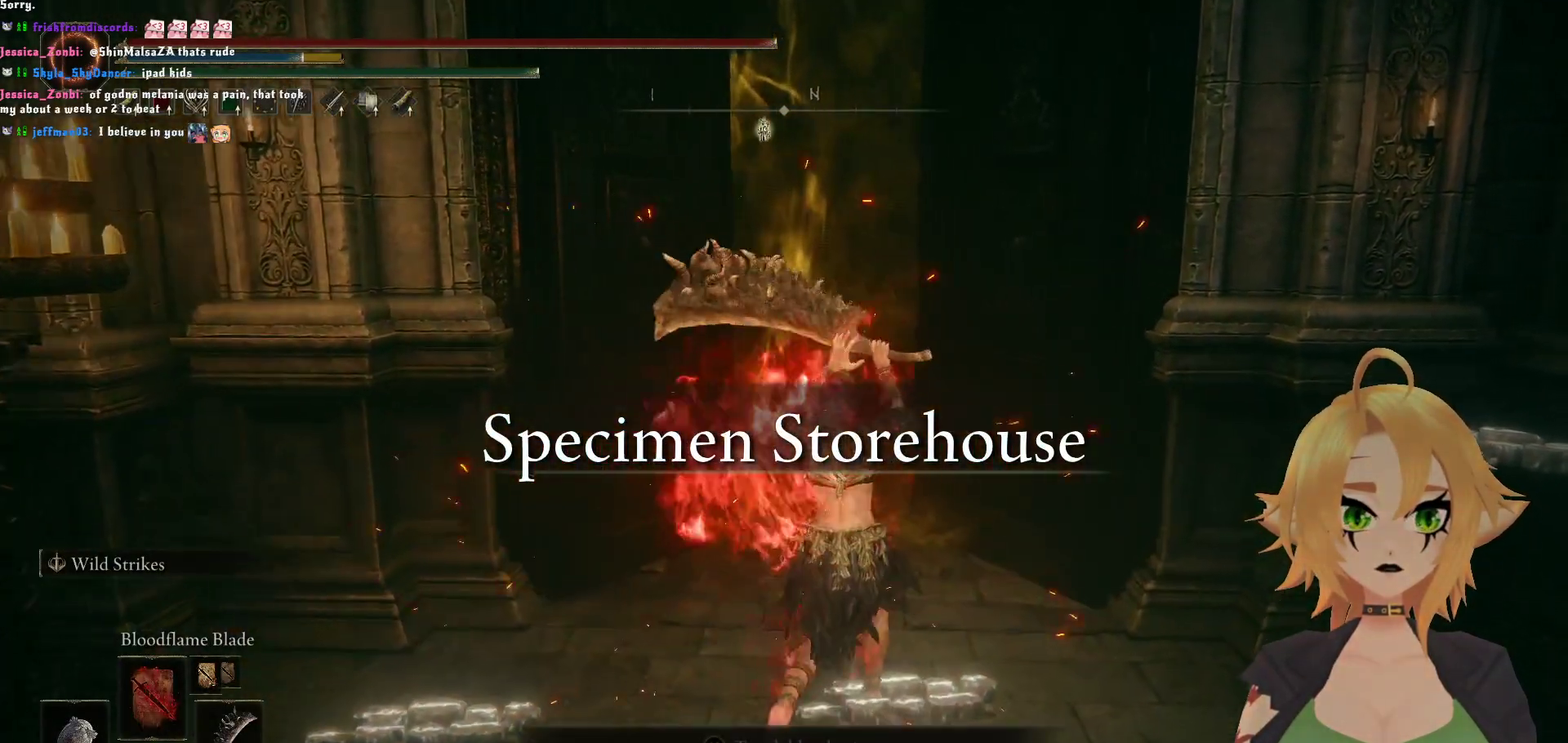
{"buttons": [], "left_stick": "up", "right_stick": "center", "events": [[133, "L1", "down"], [217, "L1", "up"], [217, "left_stick", "up"]]}
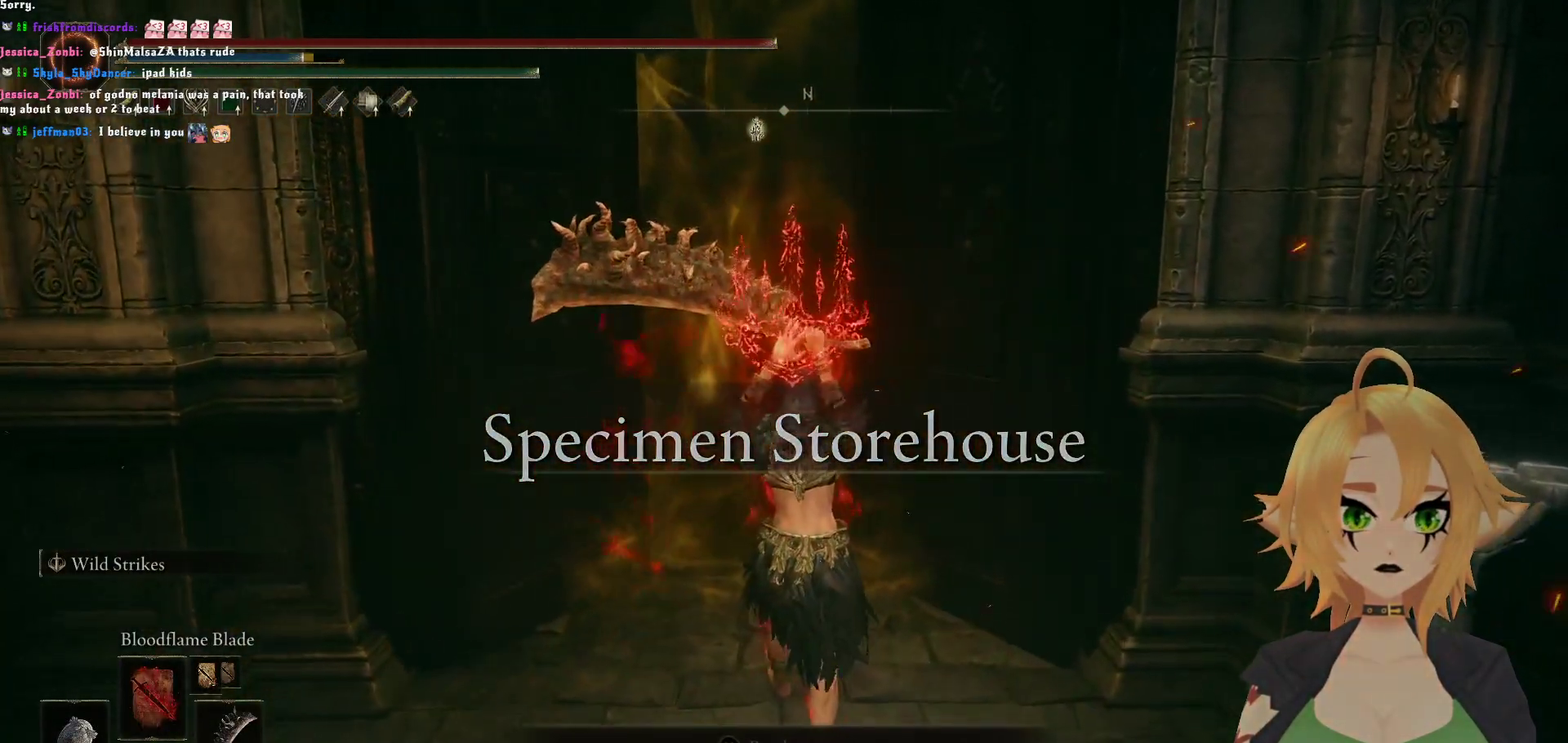
{"buttons": ["DPAD_DOWN"], "left_stick": "up", "right_stick": "center", "events": [[300, "DPAD_DOWN", "down"], [383, "DPAD_DOWN", "up"], [433, "DPAD_DOWN", "down"]]}
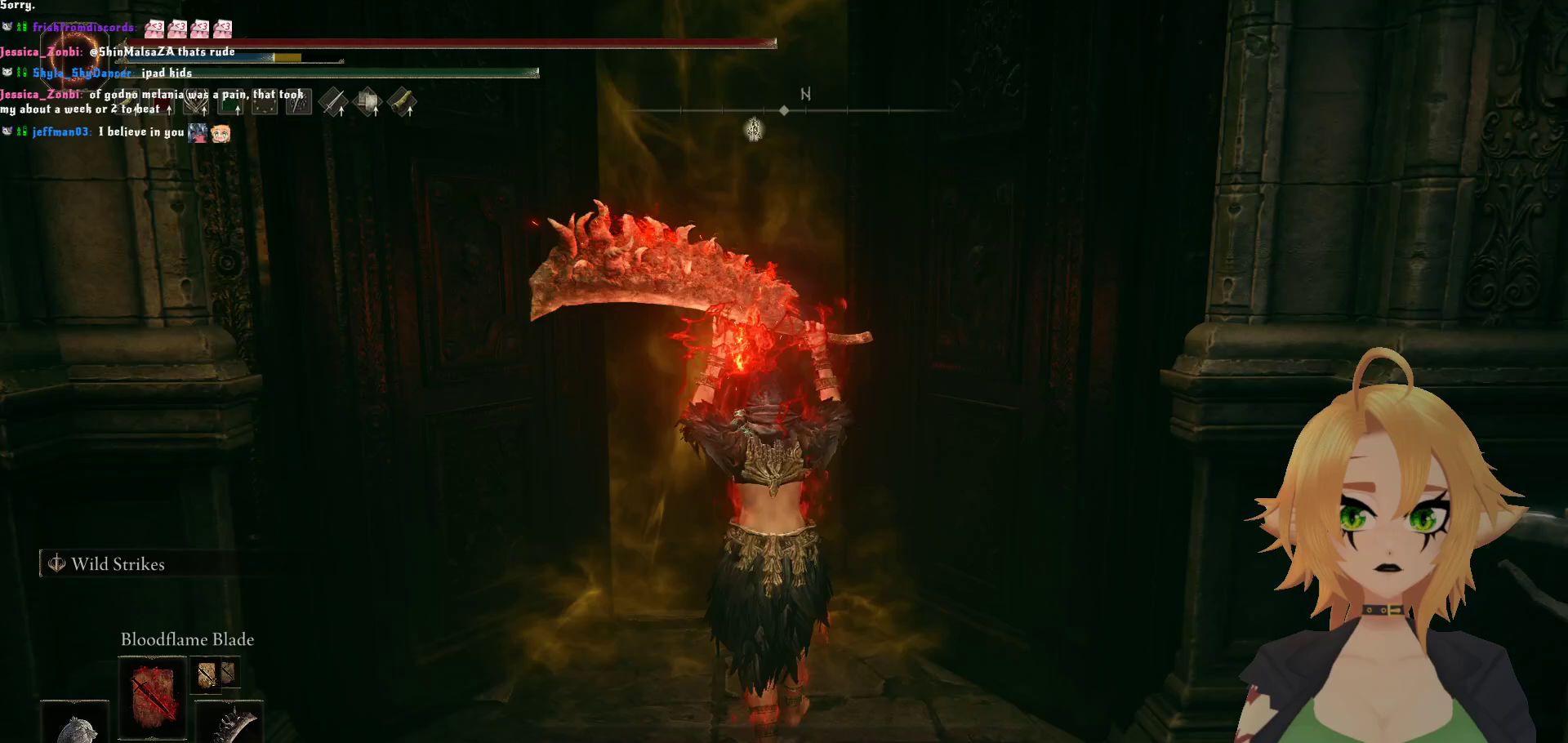
{"buttons": [], "left_stick": "up-left", "right_stick": "center", "events": [[33, "DPAD_DOWN", "up"], [83, "DPAD_DOWN", "down"], [183, "DPAD_DOWN", "up"], [433, "left_stick", "up-left"]]}
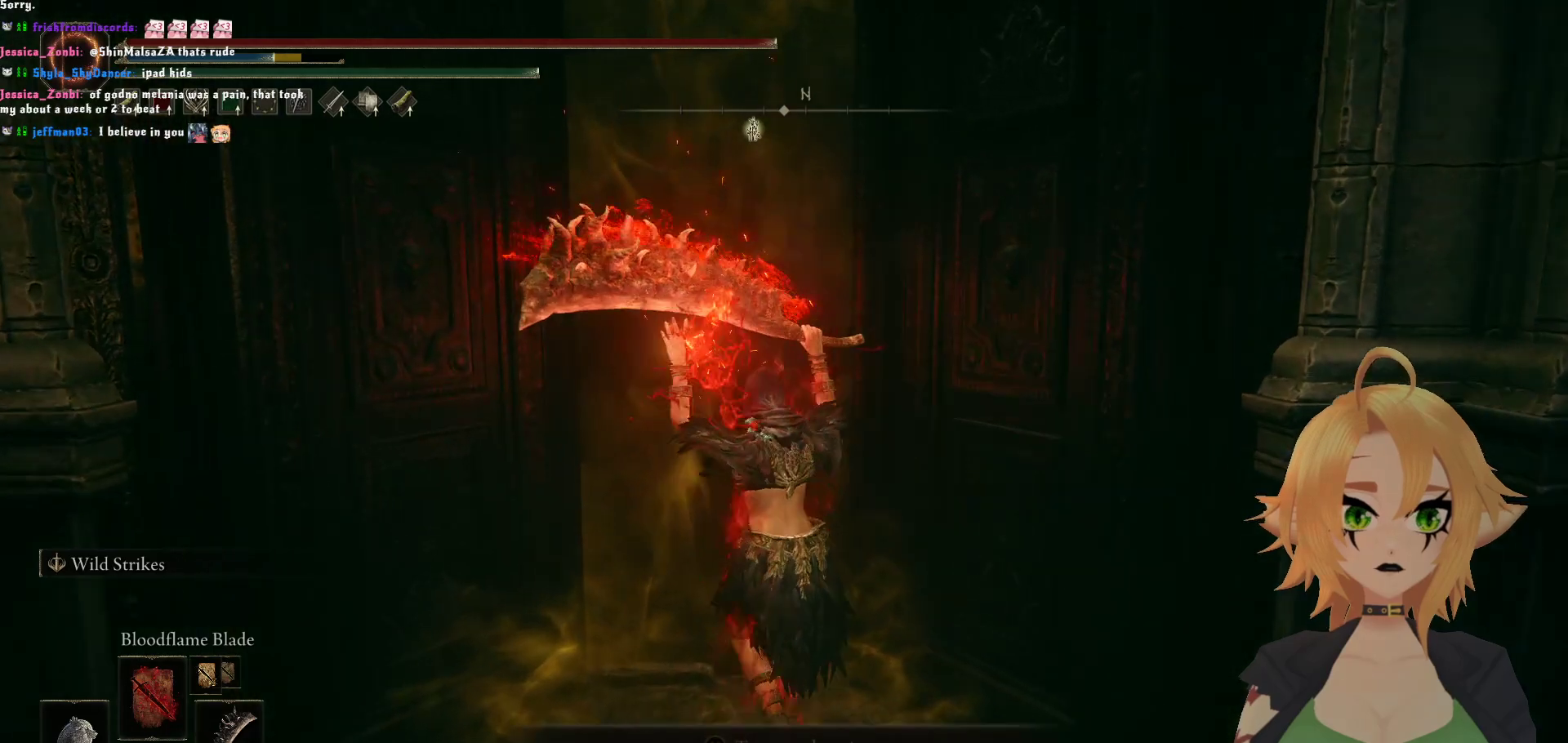
{"buttons": ["Y"], "left_stick": "center", "right_stick": "center", "events": [[117, "Y", "down"], [167, "left_stick", "up"], [467, "left_stick", "center"]]}
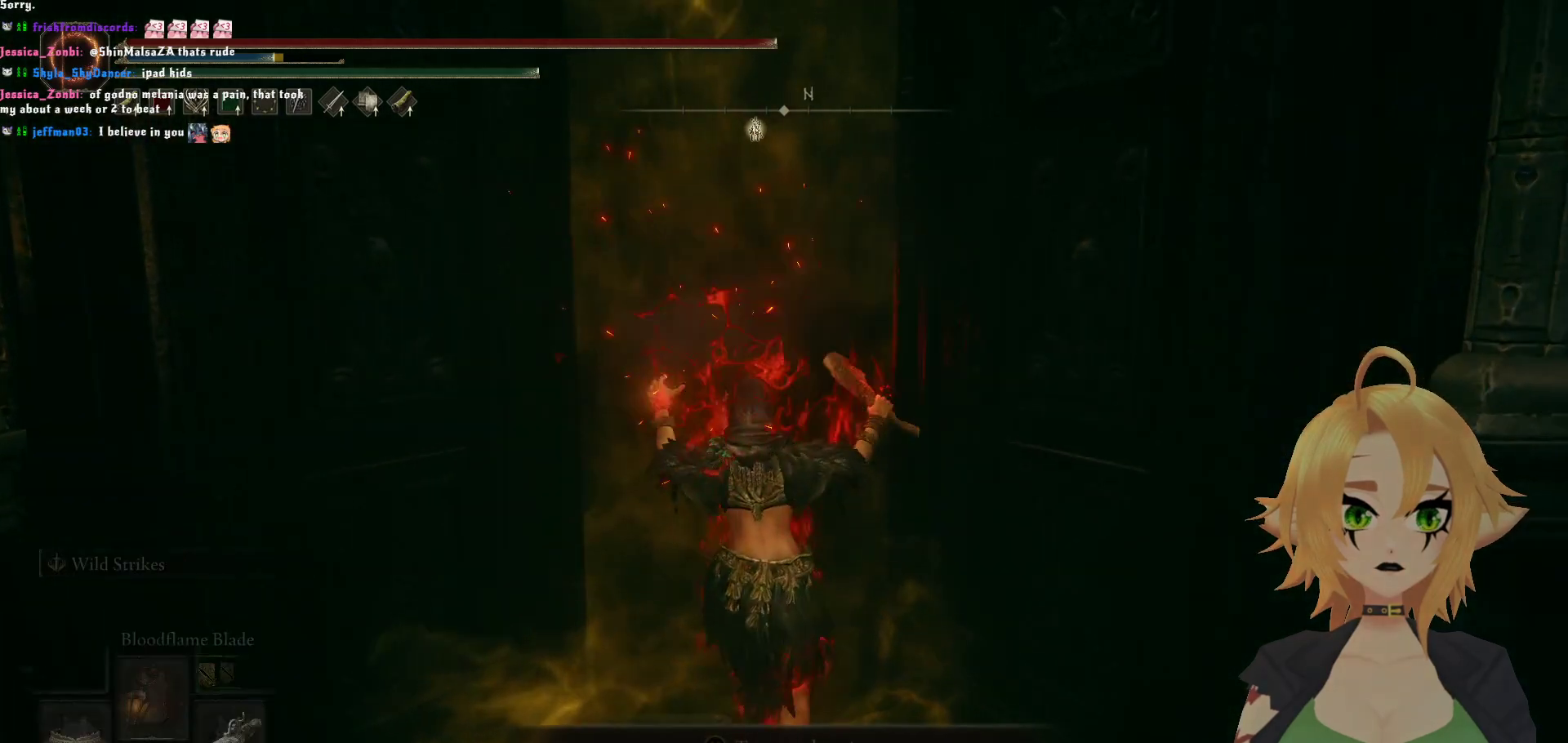
{"buttons": ["Y"], "left_stick": "center", "right_stick": "center", "events": []}
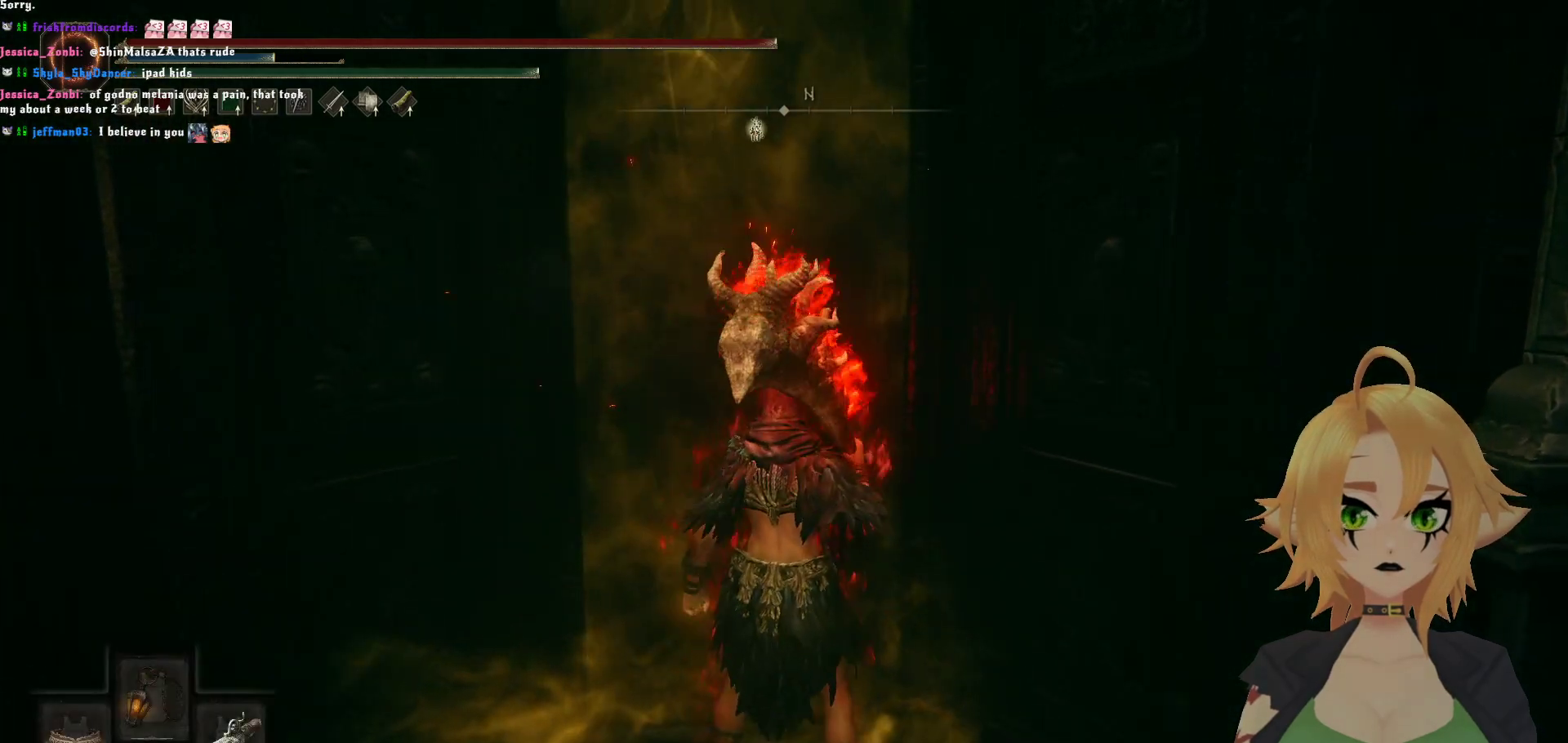
{"buttons": ["Y"], "left_stick": "up", "right_stick": "center", "events": [[33, "left_stick", "up"]]}
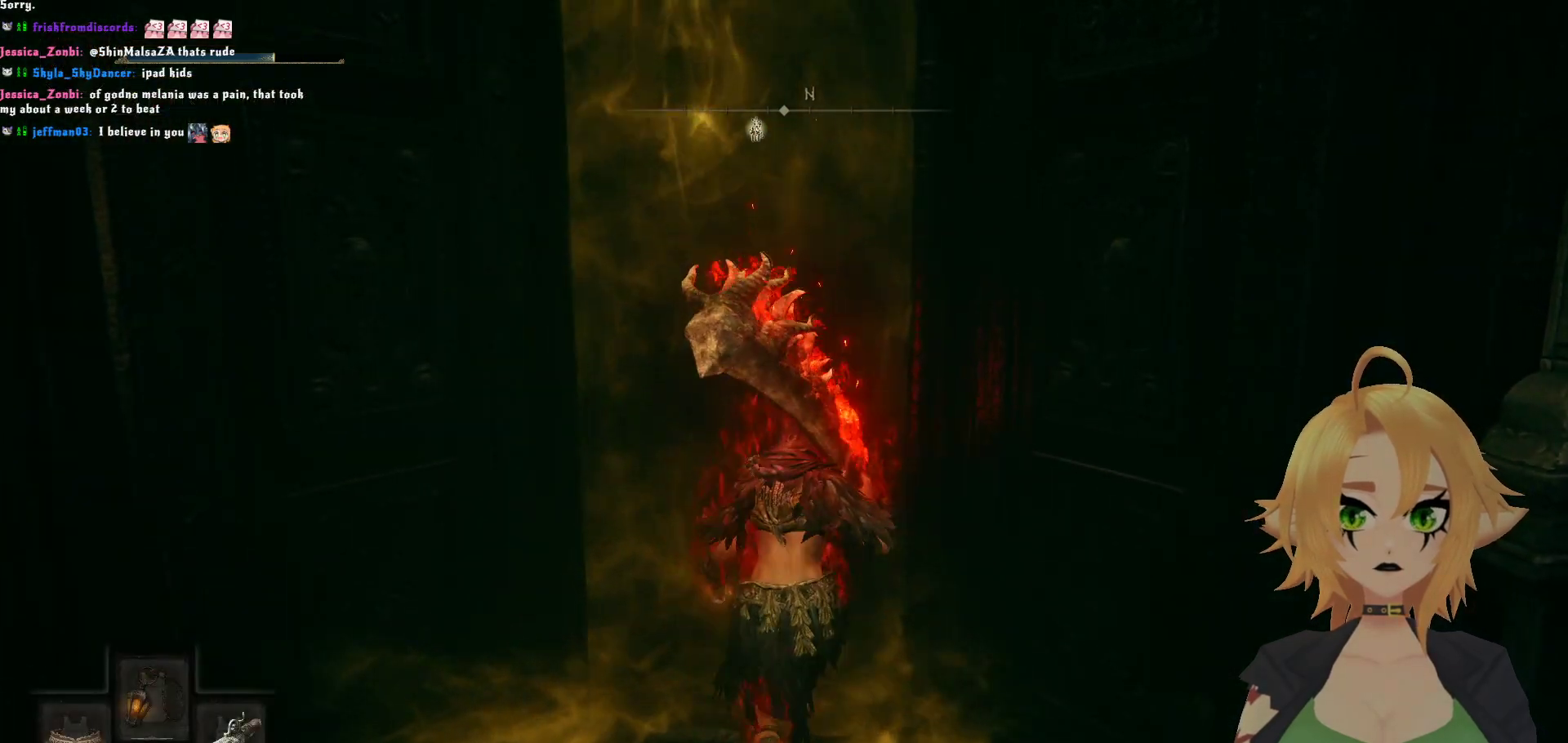
{"buttons": ["Y"], "left_stick": "up", "right_stick": "center", "events": [[50, "R1", "down"], [233, "R1", "up"], [350, "Y", "up"], [483, "Y", "down"]]}
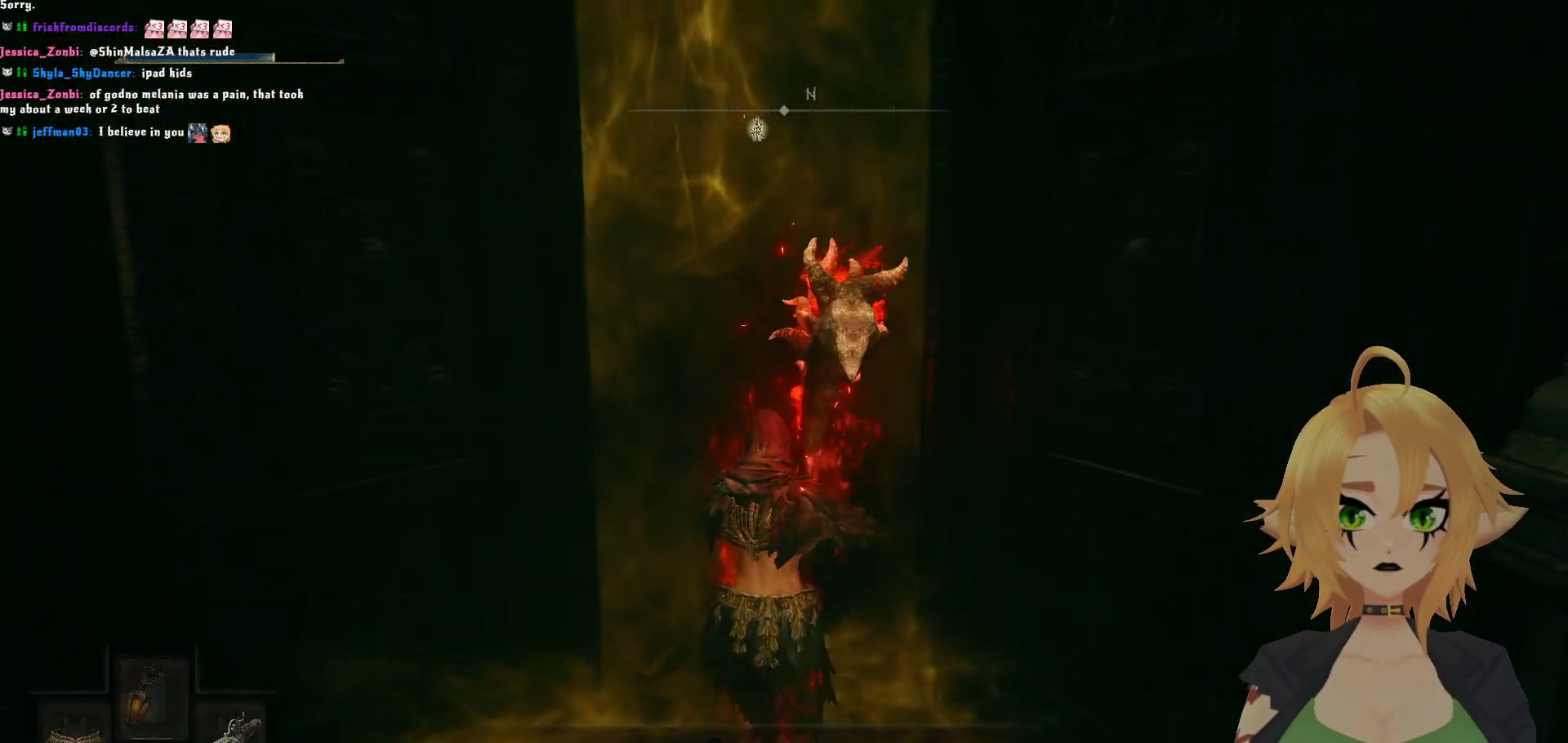
{"buttons": [], "left_stick": "up", "right_stick": "center", "events": [[83, "Y", "up"]]}
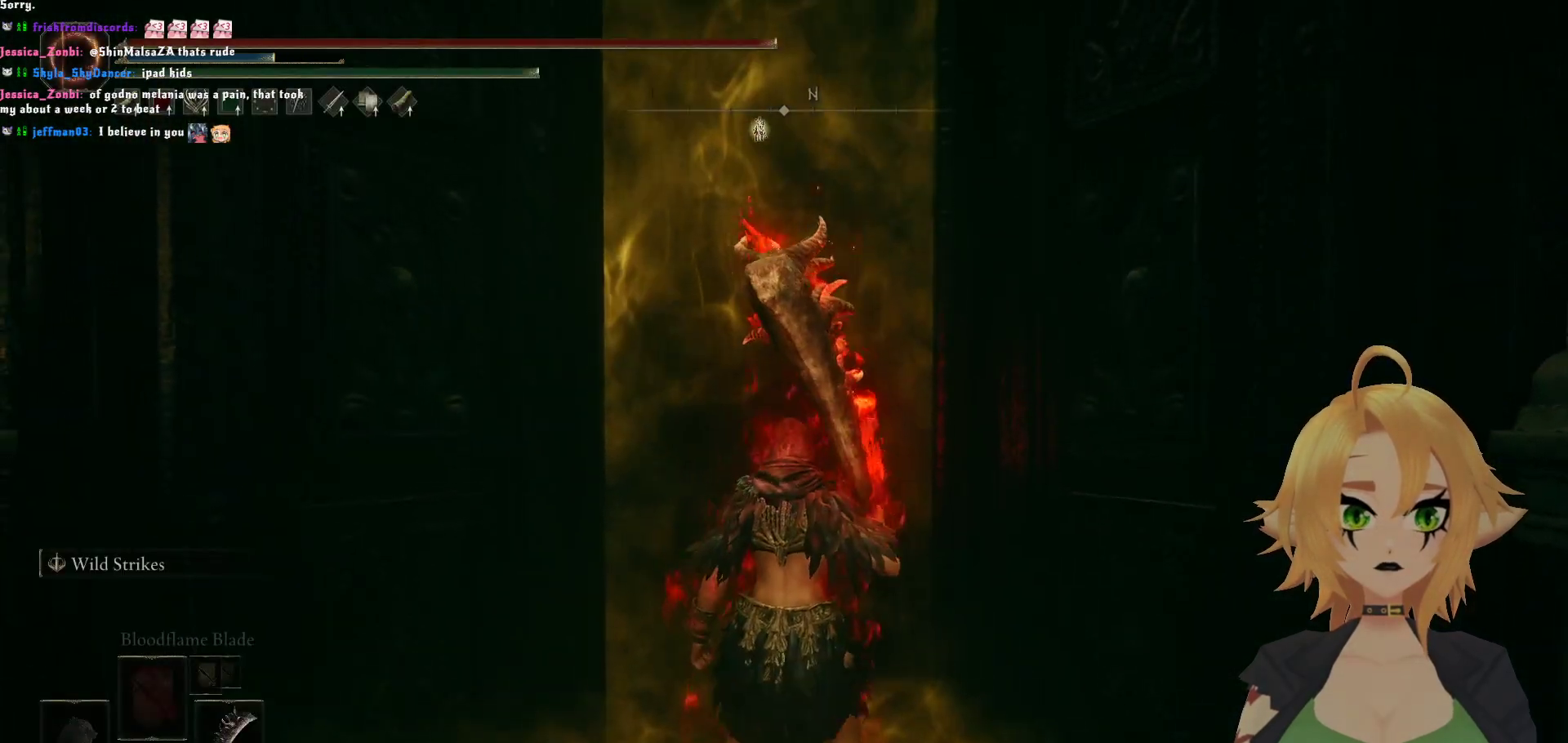
{"buttons": ["DPAD_DOWN"], "left_stick": "up", "right_stick": "center", "events": [[67, "DPAD_DOWN", "down"]]}
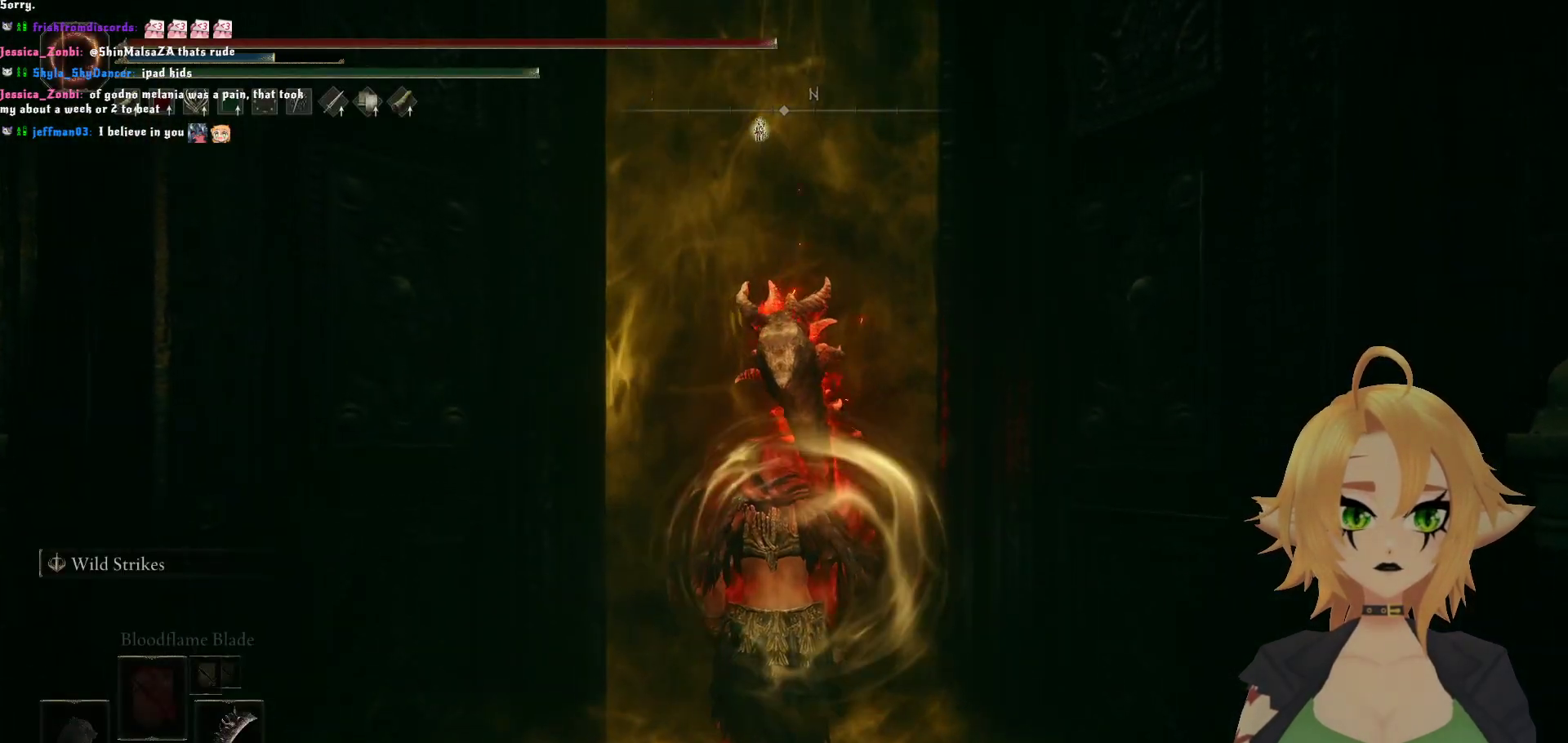
{"buttons": [], "left_stick": "up", "right_stick": "center", "events": [[317, "DPAD_DOWN", "up"], [433, "DPAD_DOWN", "down"], [483, "DPAD_DOWN", "up"]]}
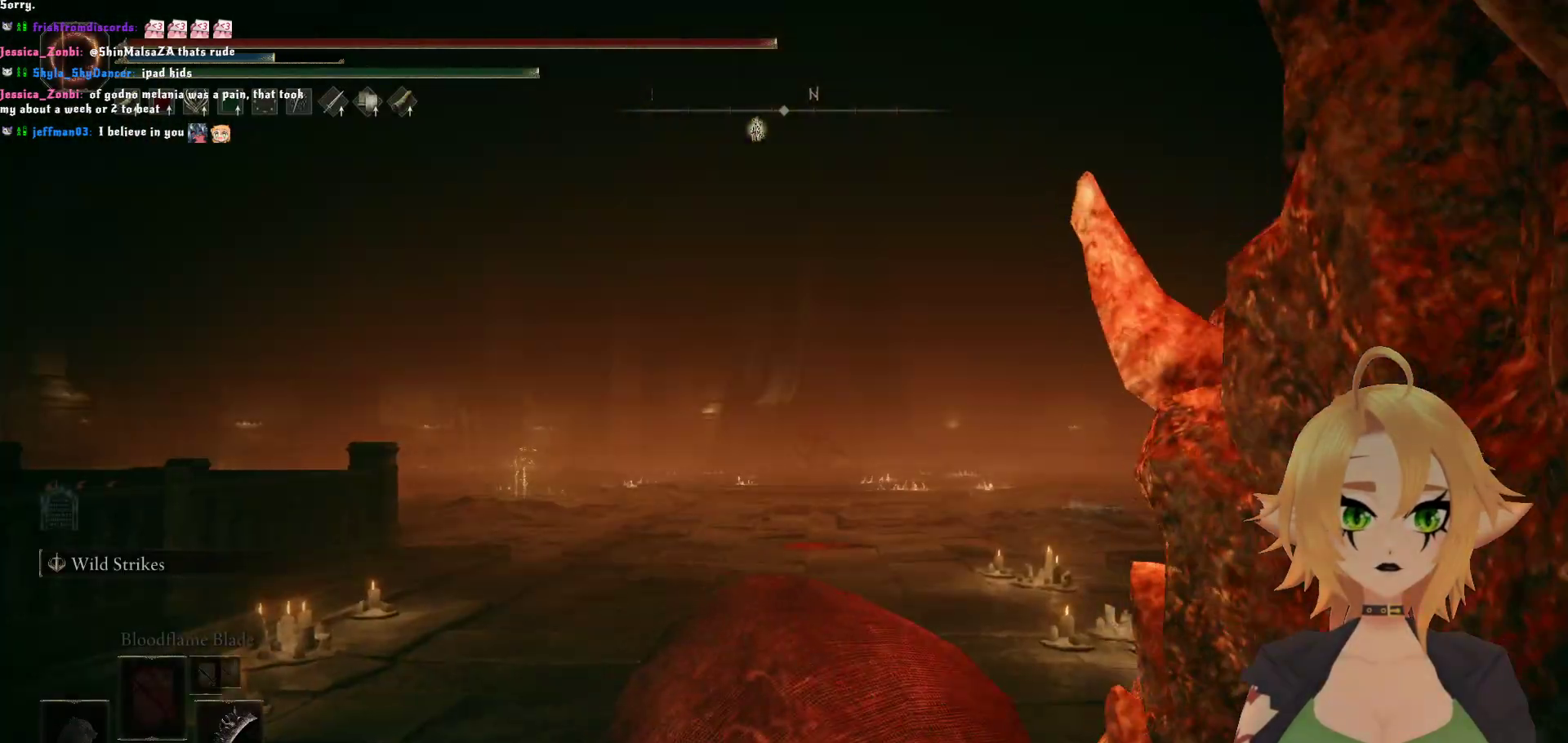
{"buttons": [], "left_stick": "up", "right_stick": "center", "events": [[67, "DPAD_DOWN", "down"], [150, "DPAD_DOWN", "up"]]}
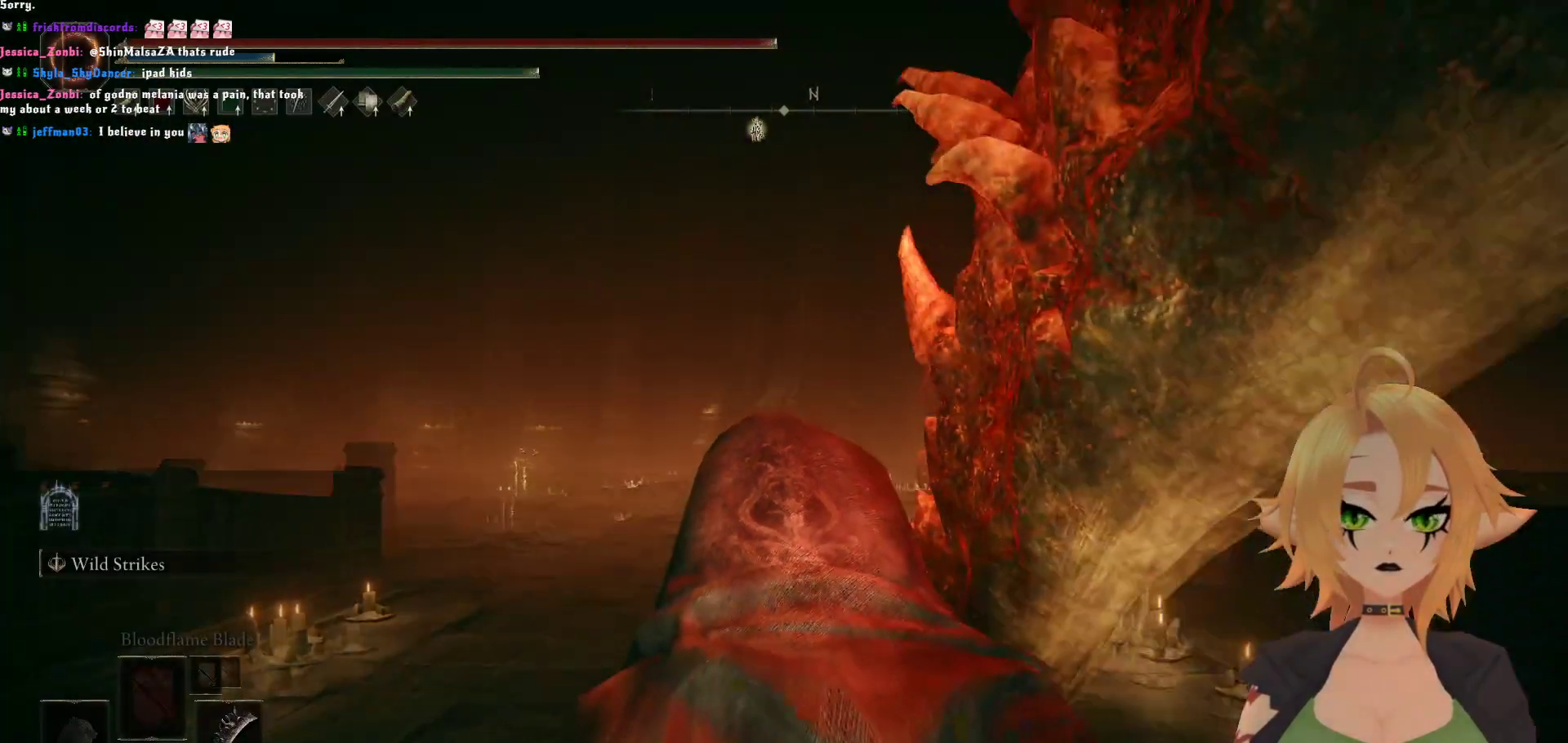
{"buttons": [], "left_stick": "up", "right_stick": "center", "events": []}
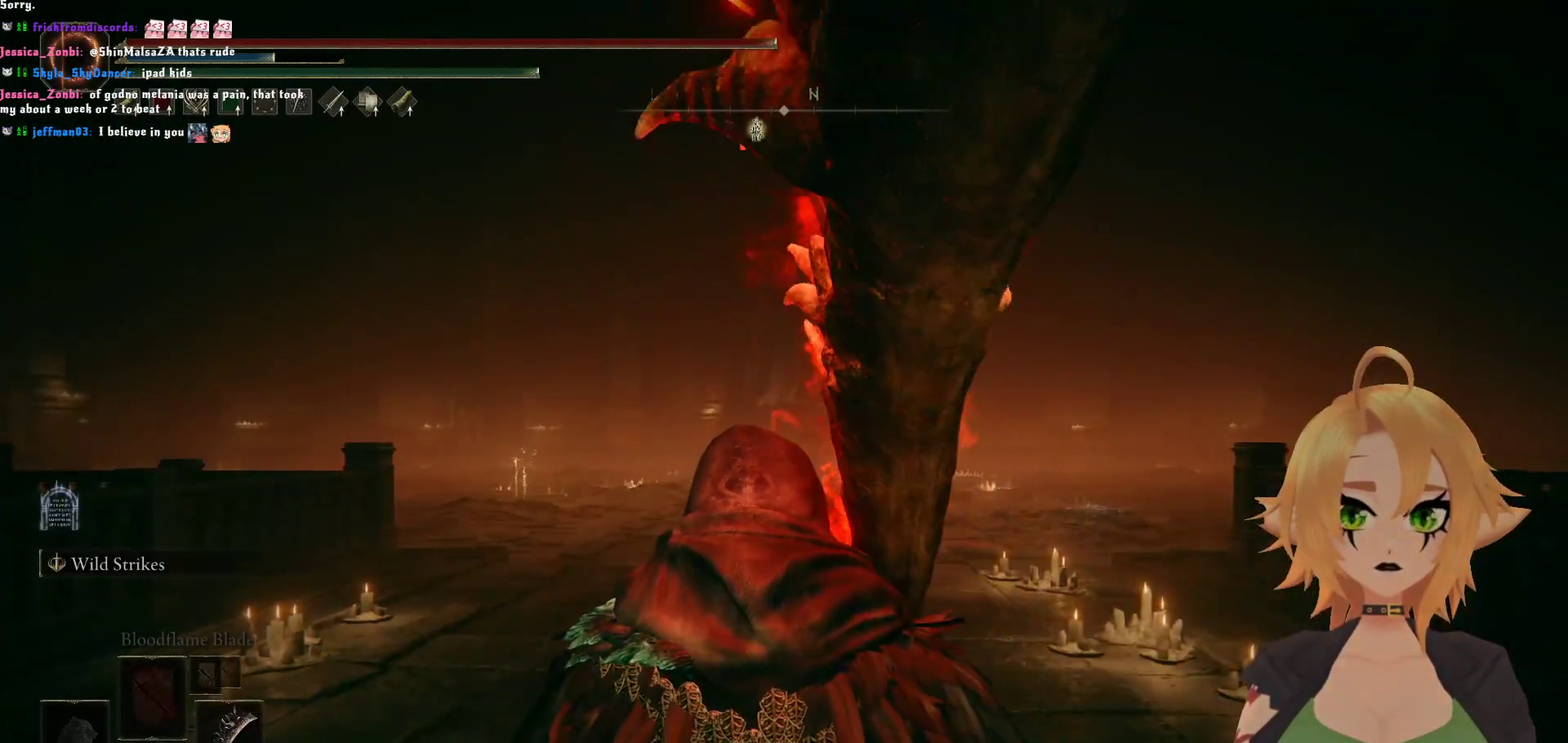
{"buttons": [], "left_stick": "up", "right_stick": "center", "events": [[67, "R3", "down"], [133, "R3", "up"], [367, "X", "down"], [500, "X", "up"]]}